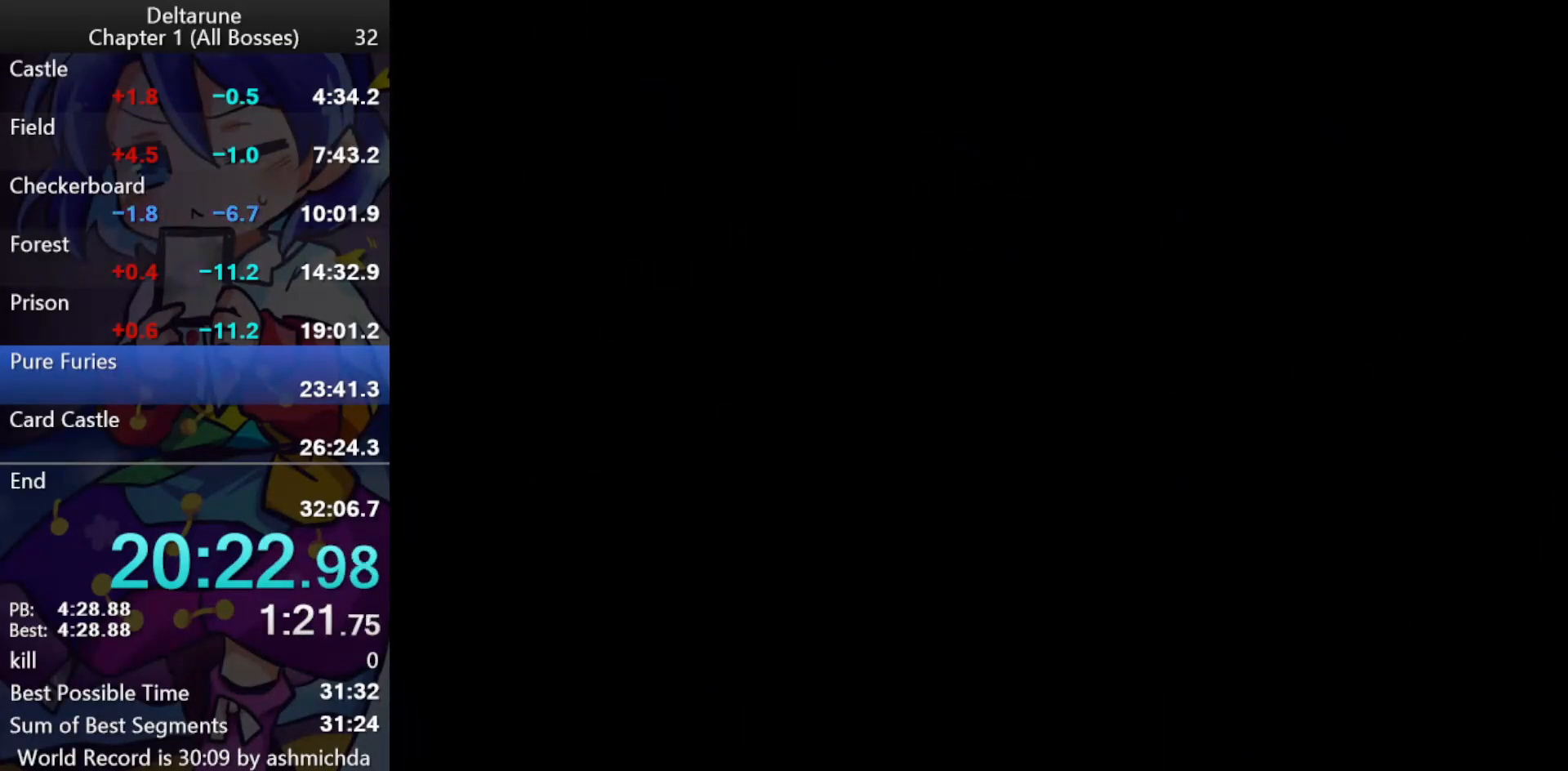
Gameplay with keyboard; each line is a JSON object with the keys held at the frame after it. "events" lists presses ("down") and releases ("up") of "c", "ctrl_l", "ctrl_r", "down", "left", "return", "right", "shift_l", "shift_r", "up", "x" and "z" between this image and that frame as [ms after this image, input, new state], when the widget could be followed in between. No other keys are recorded. Mouse input is not recorded.
{"keys": ["ctrl_l", "right", "shift_l"], "events": [[17, "down", "down"], [117, "down", "up"]]}
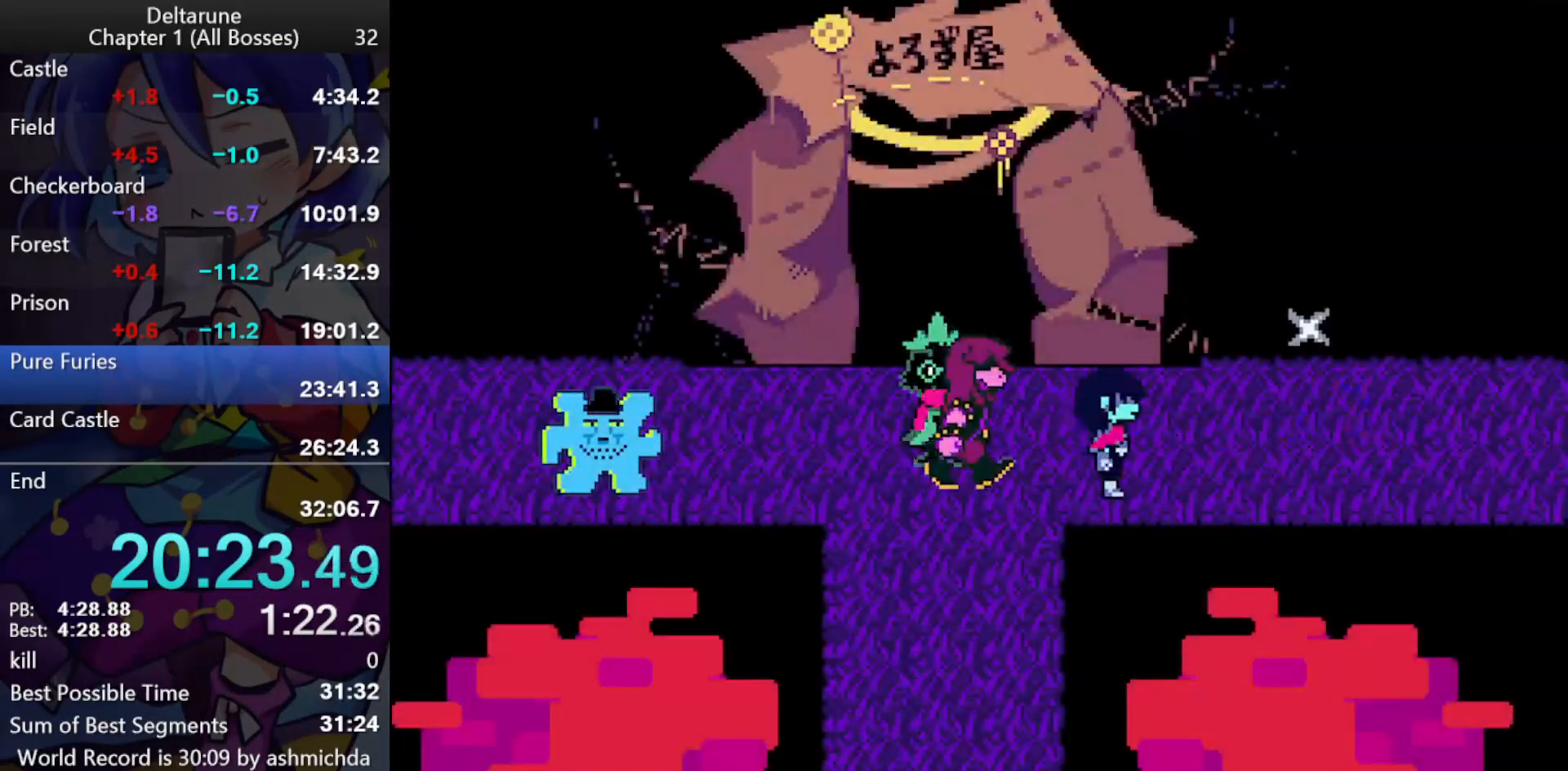
{"keys": ["ctrl_l", "right", "shift_l"], "events": [[133, "up", "down"], [183, "up", "up"]]}
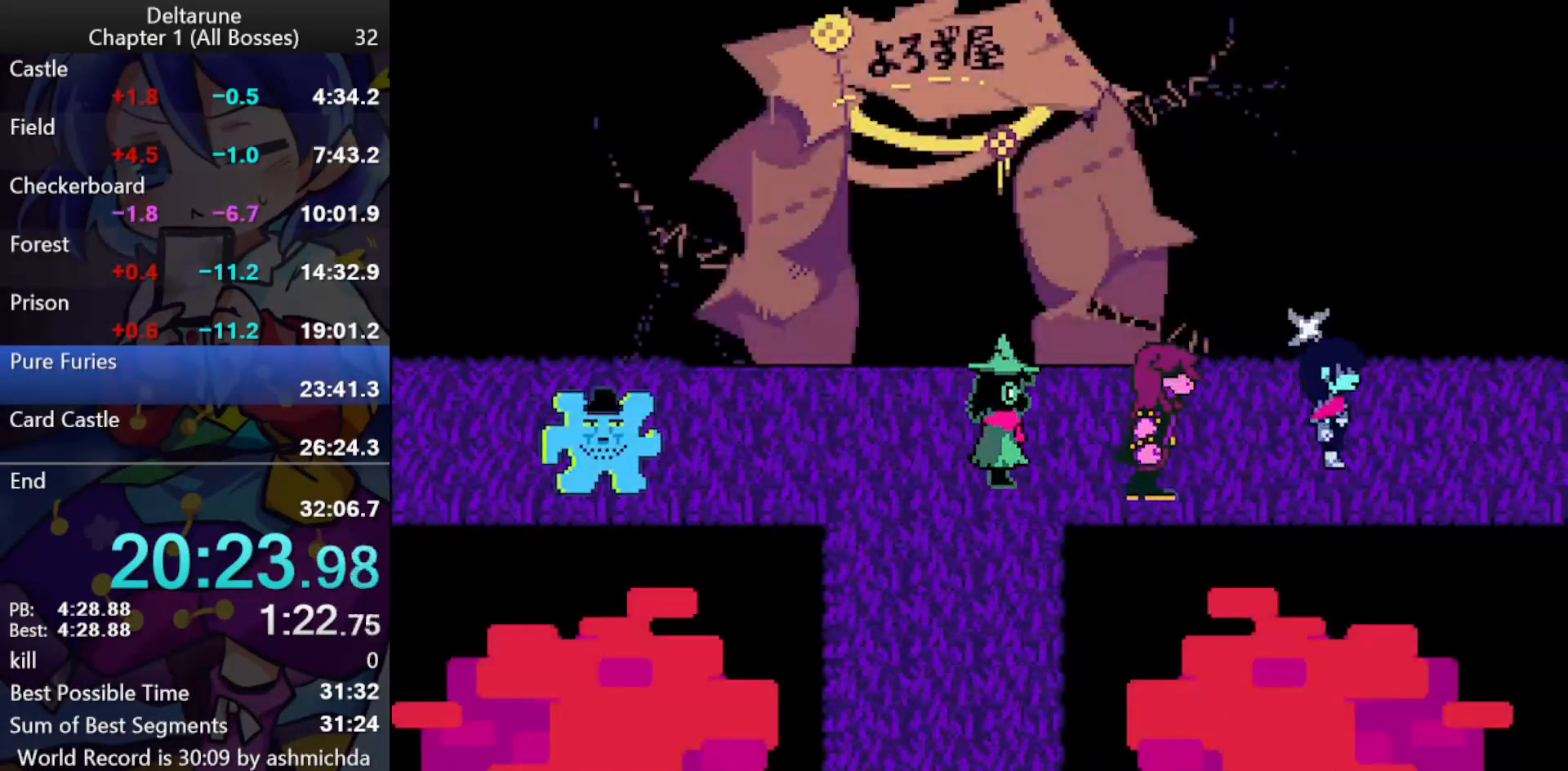
{"keys": ["ctrl_l", "right", "shift_l"], "events": []}
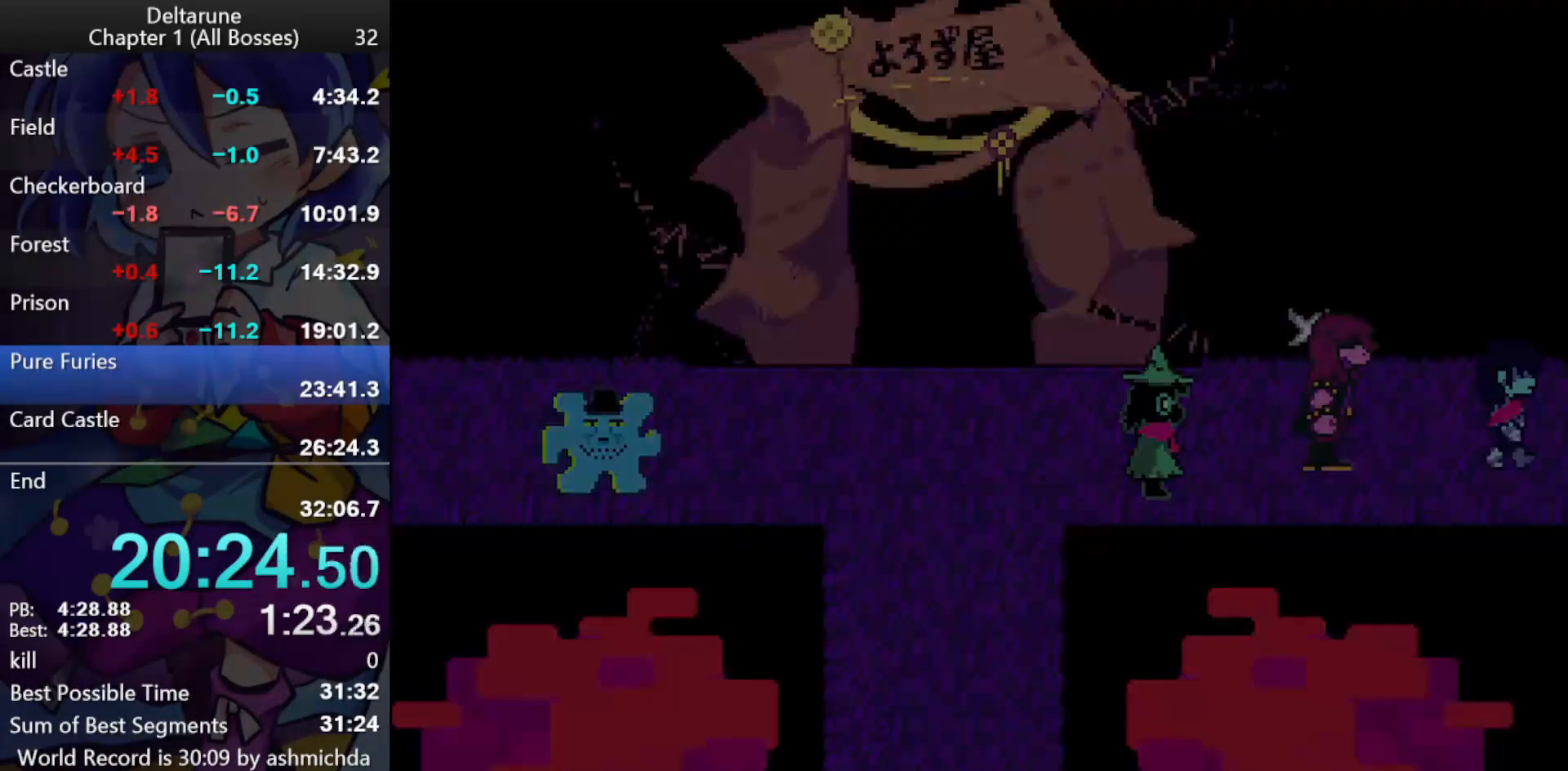
{"keys": ["ctrl_l", "right", "shift_l"], "events": []}
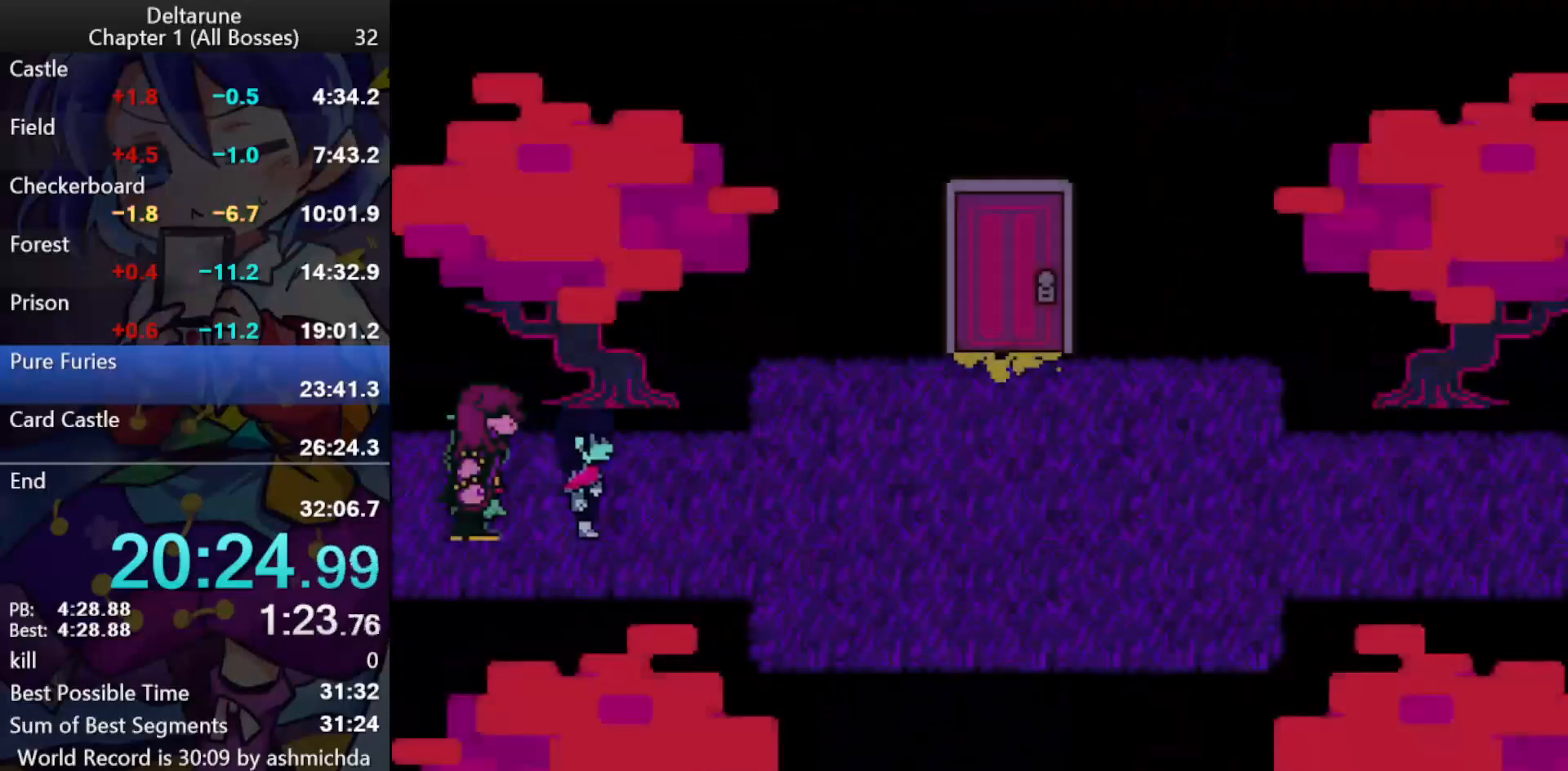
{"keys": ["ctrl_l", "right", "shift_l"], "events": []}
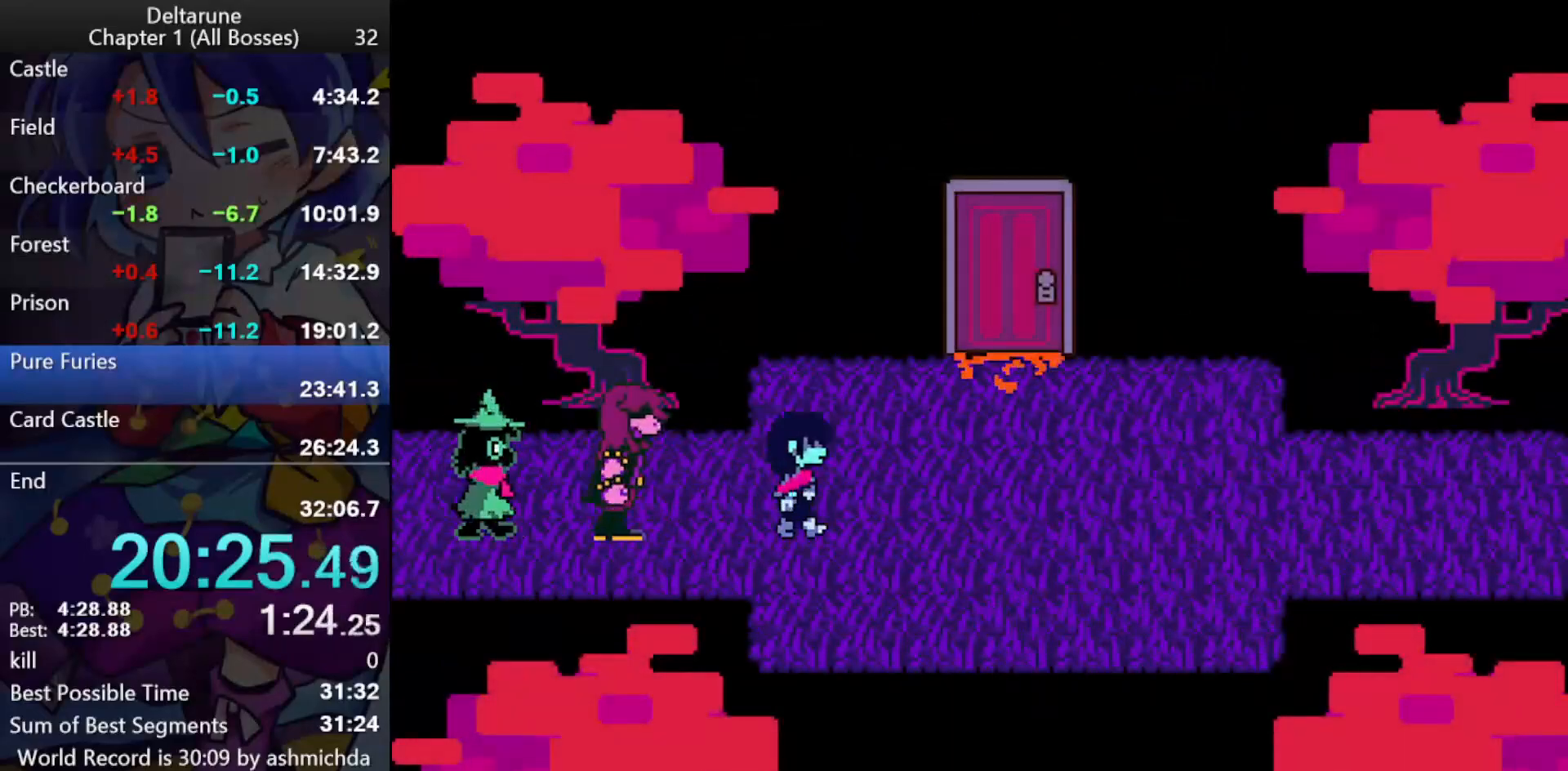
{"keys": ["ctrl_l", "shift_l", "up", "z"], "events": [[183, "up", "down"], [383, "z", "down"], [417, "right", "up"], [417, "z", "up"], [467, "z", "down"]]}
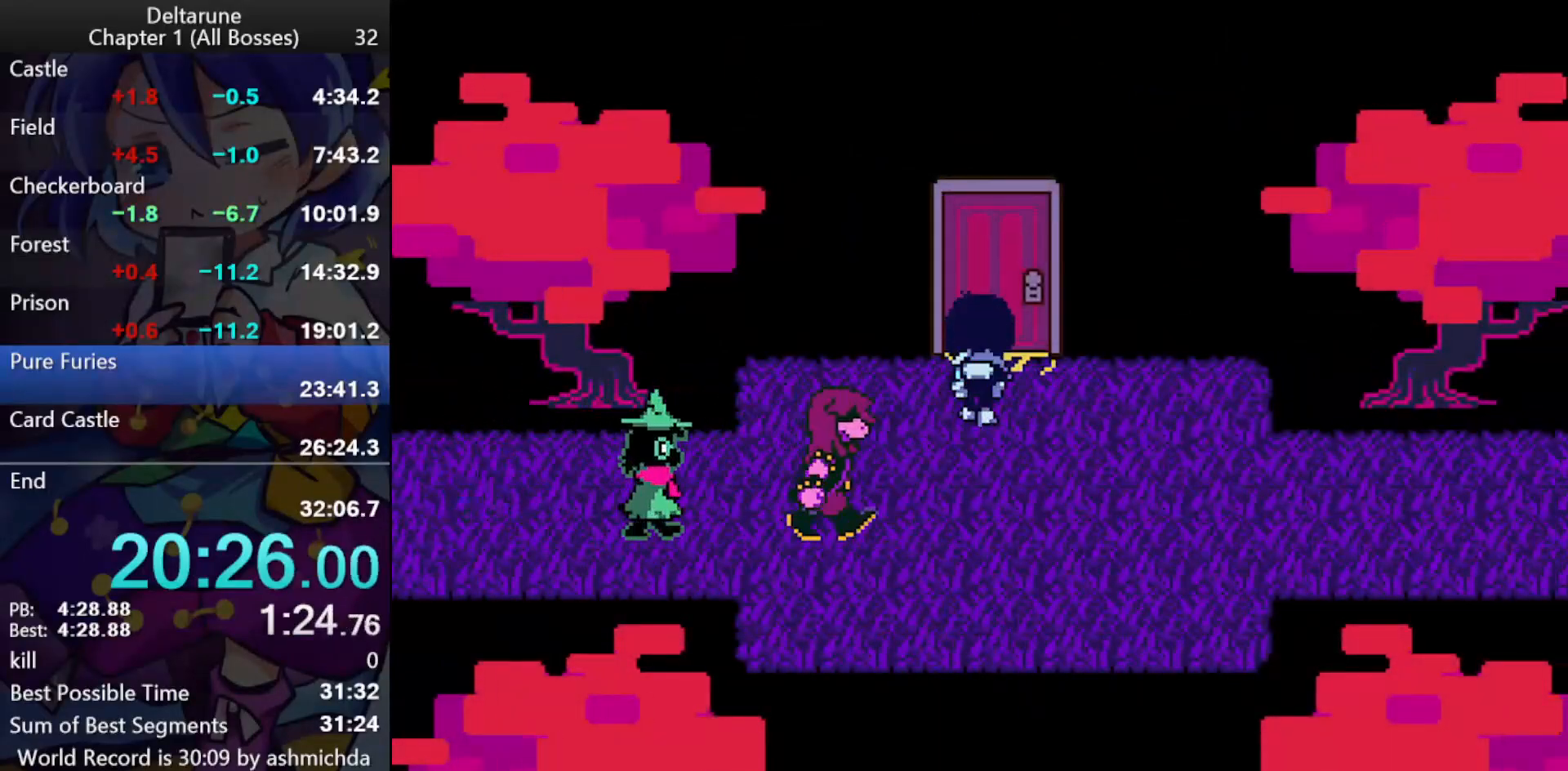
{"keys": ["ctrl_l", "shift_l", "z"], "events": [[17, "z", "up"], [67, "z", "down"], [117, "z", "up"], [150, "z", "down"], [483, "up", "up"]]}
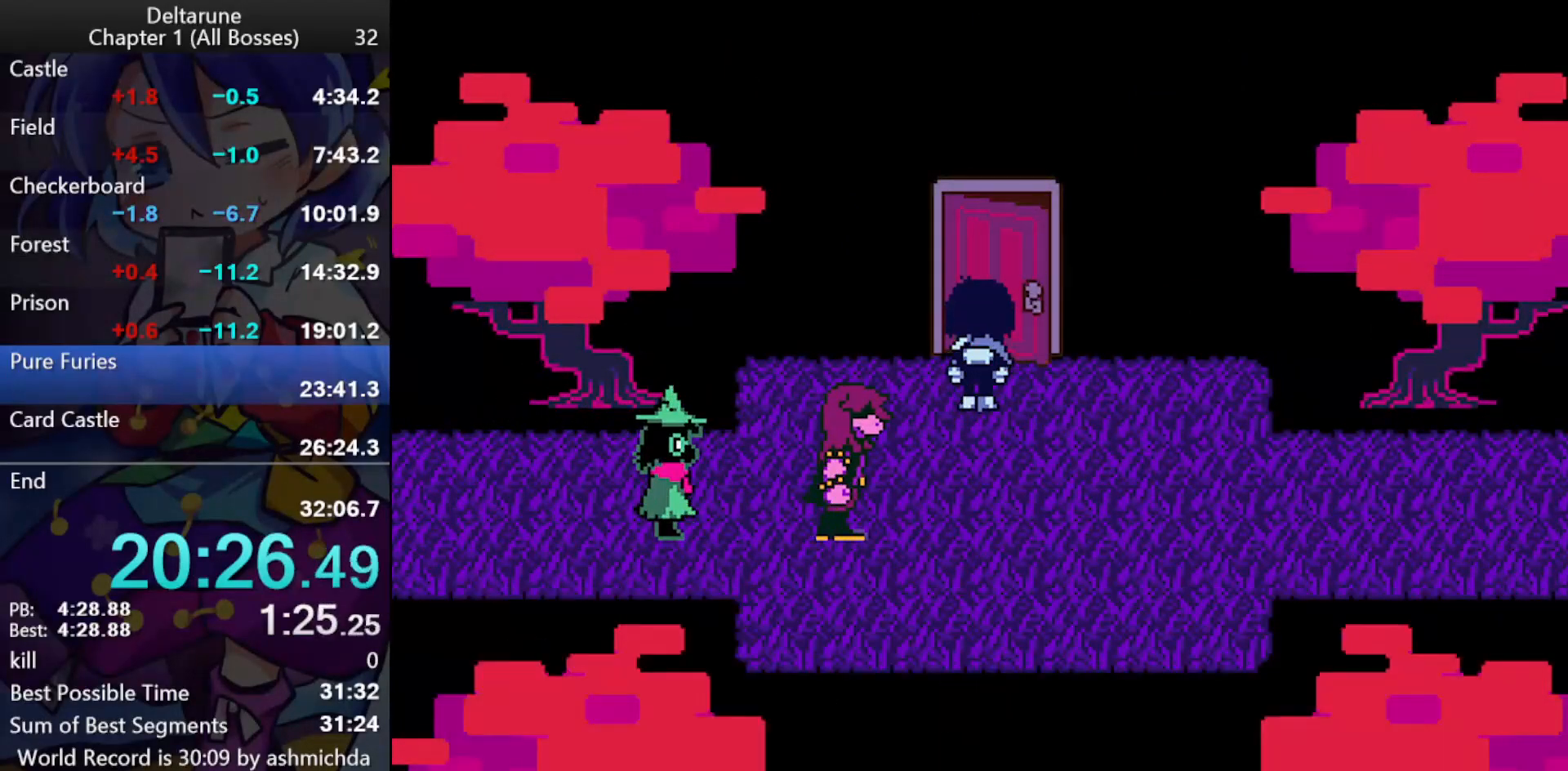
{"keys": ["ctrl_l", "right", "shift_l"], "events": [[33, "z", "up"], [83, "right", "down"]]}
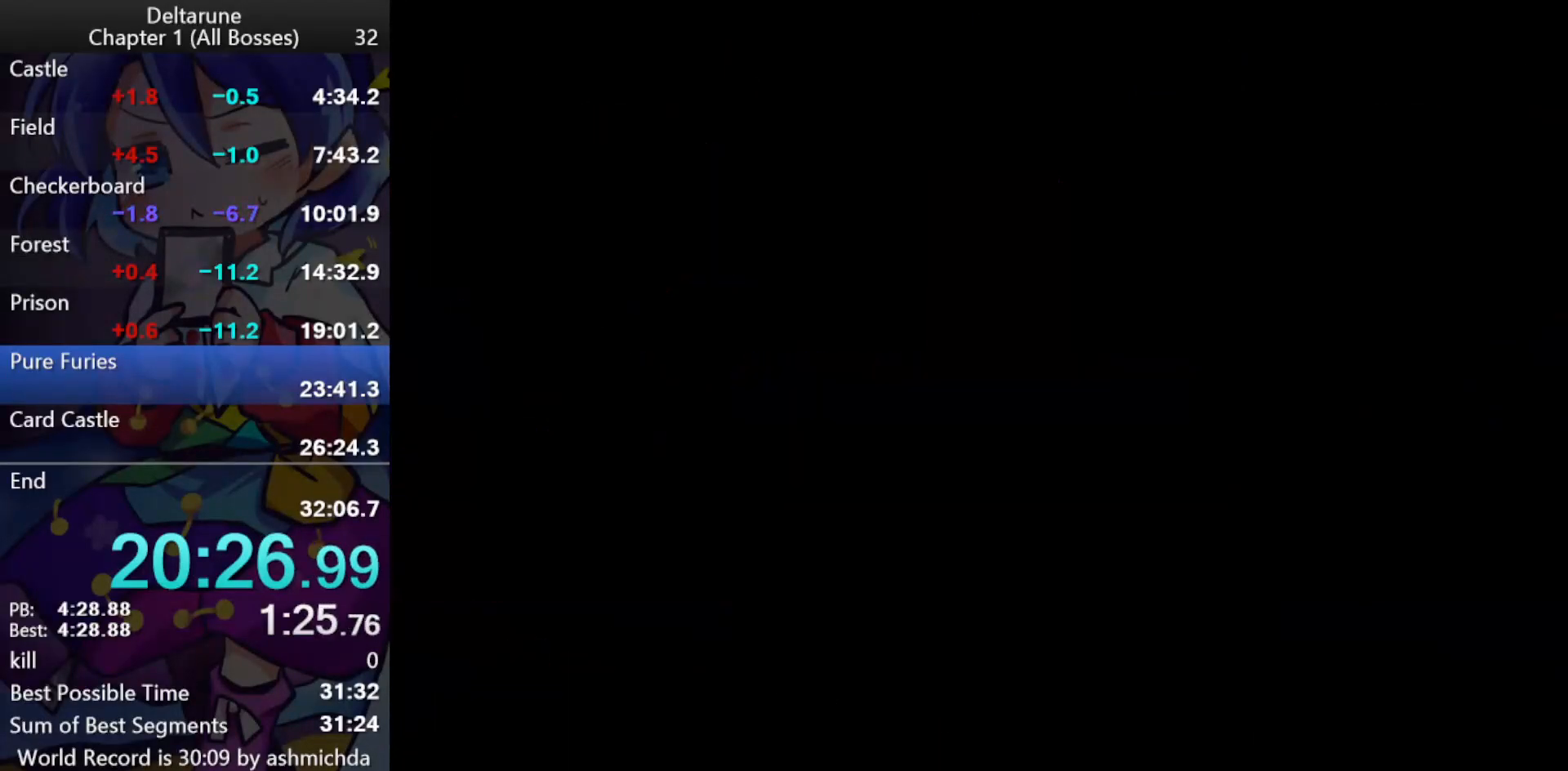
{"keys": ["ctrl_l", "right", "shift_l"], "events": []}
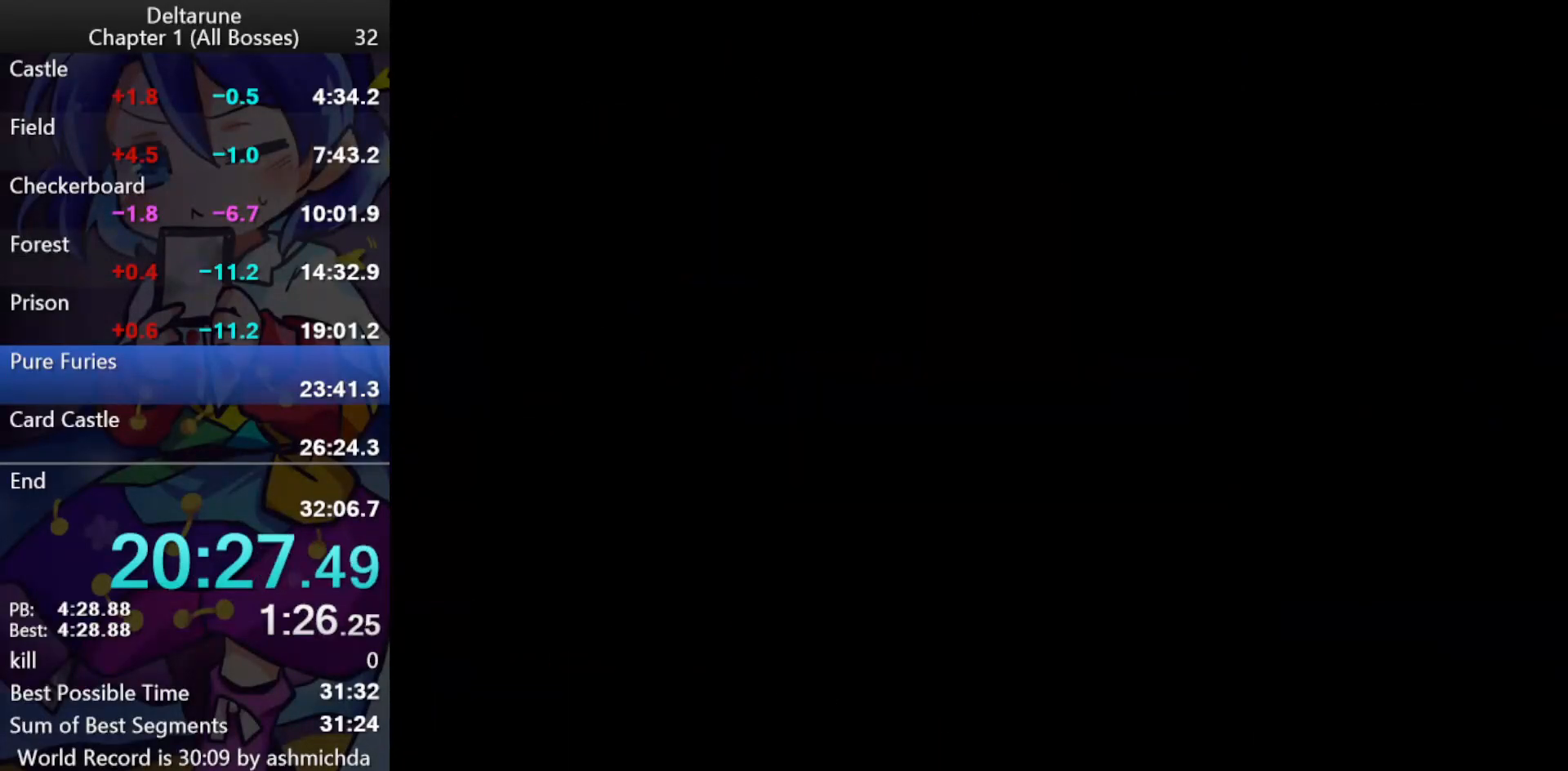
{"keys": ["ctrl_l", "right", "shift_l"], "events": []}
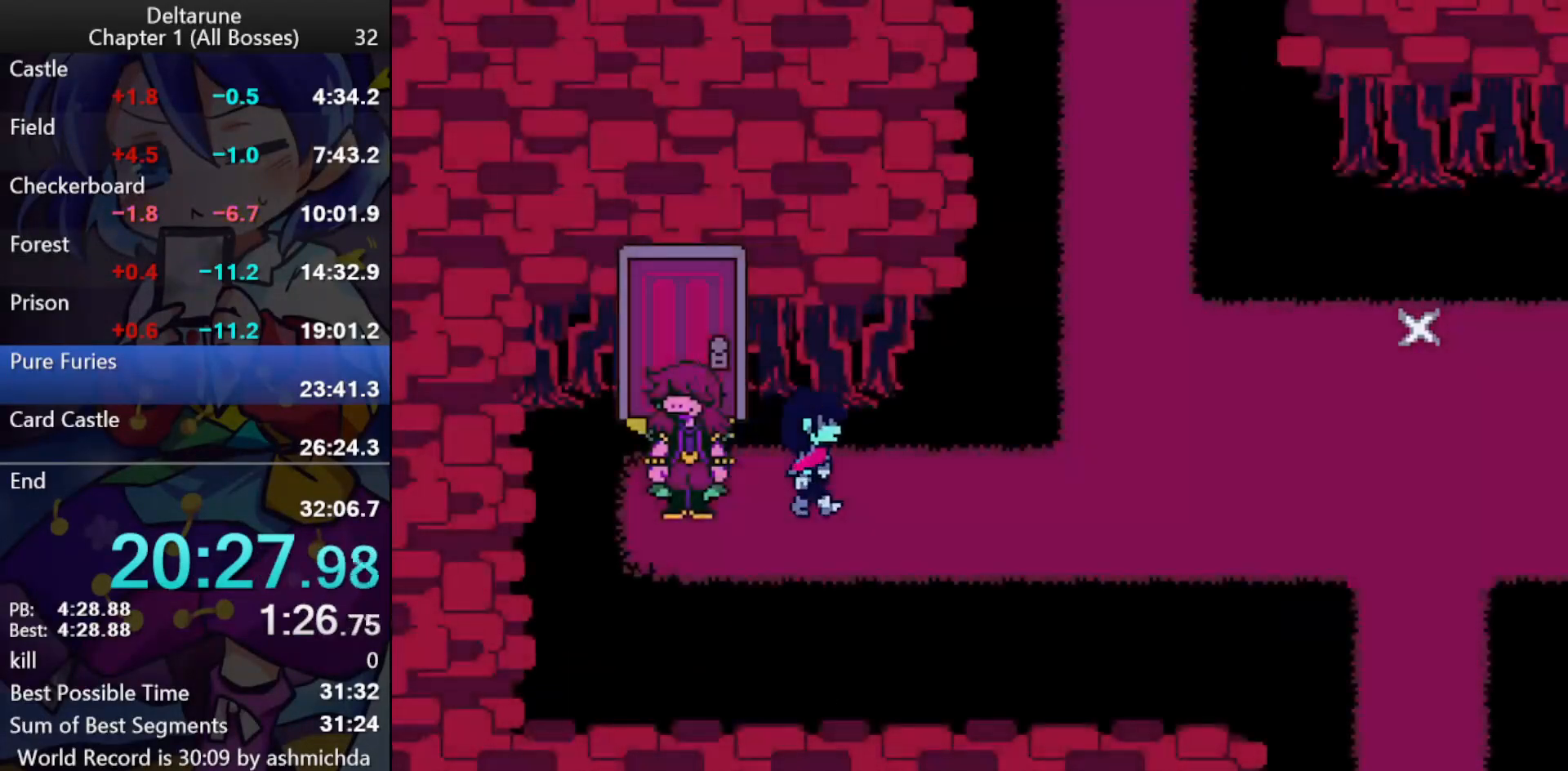
{"keys": ["ctrl_l", "right", "shift_l"], "events": []}
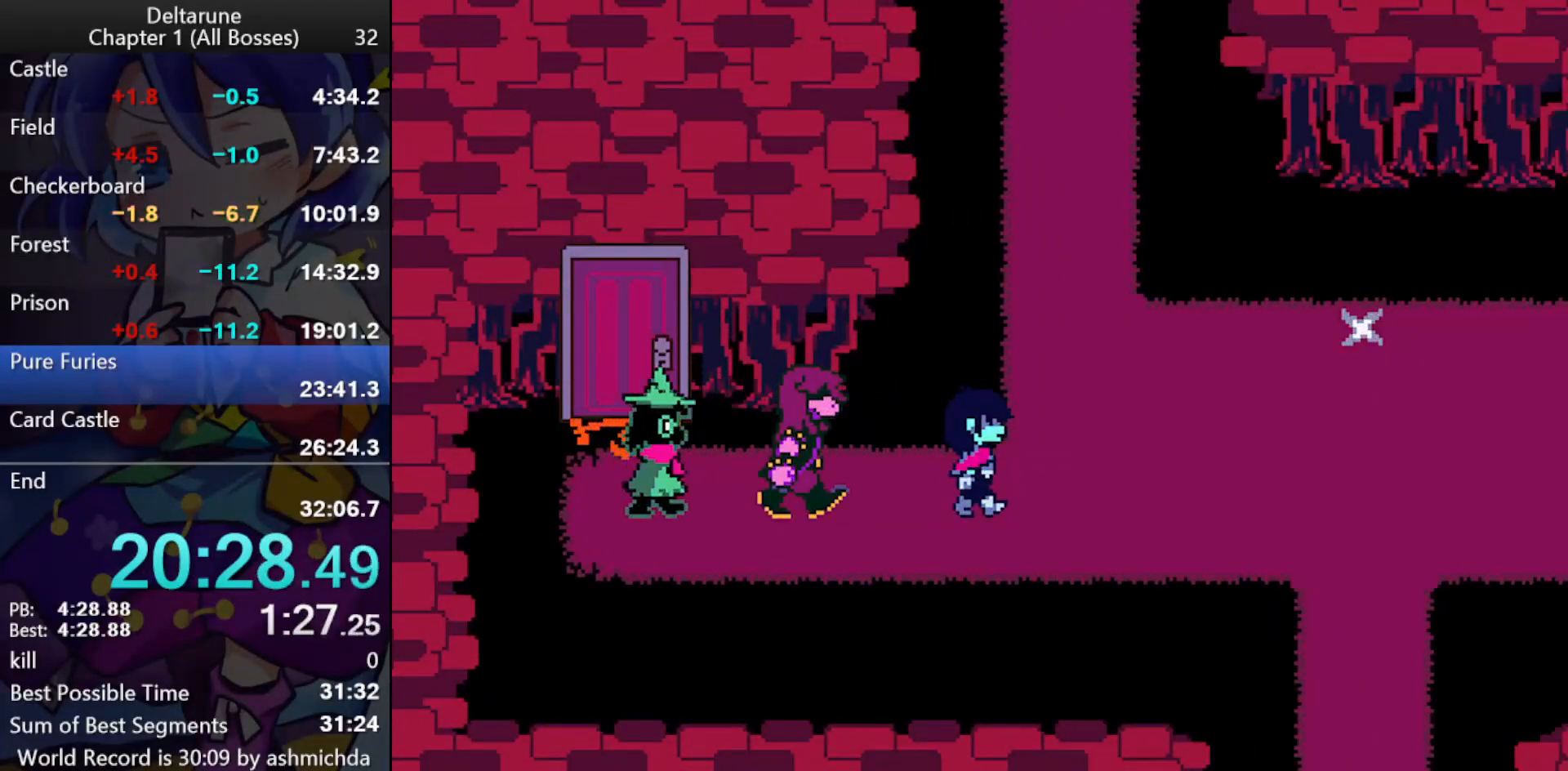
{"keys": ["ctrl_l", "shift_l", "up"], "events": [[183, "up", "down"], [233, "right", "up"]]}
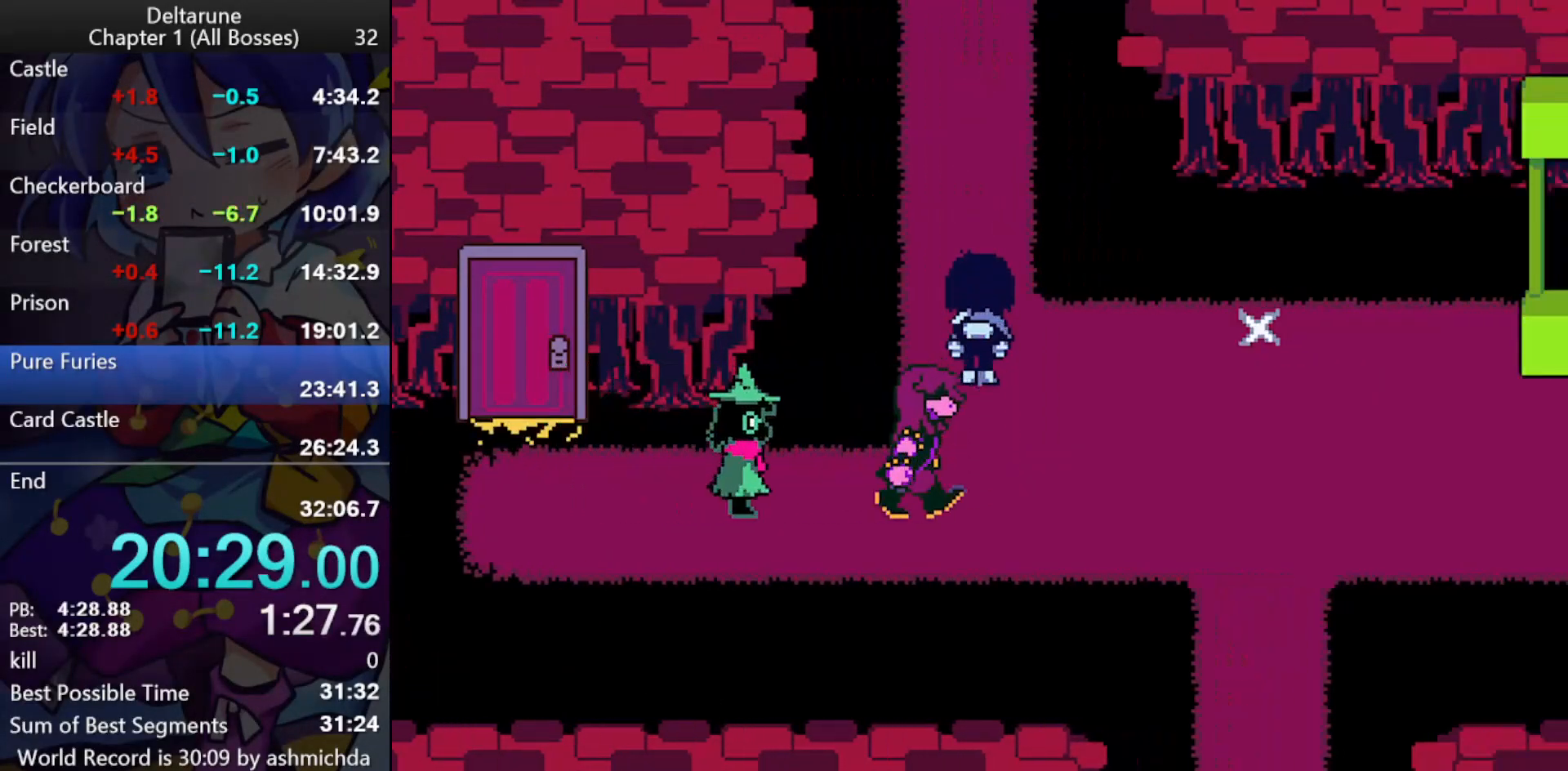
{"keys": ["ctrl_l", "shift_l", "up"], "events": []}
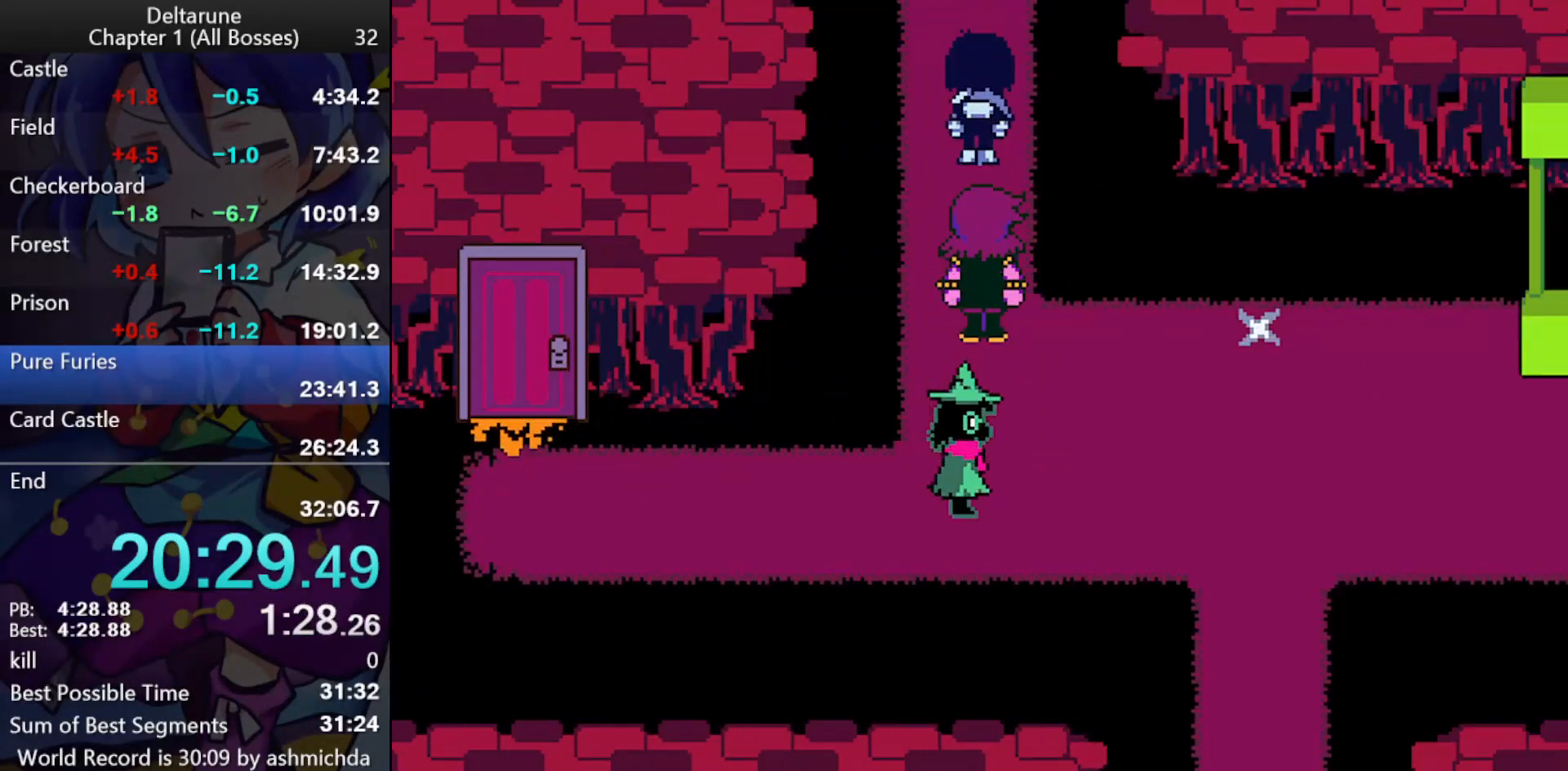
{"keys": ["ctrl_l", "shift_l", "up"], "events": []}
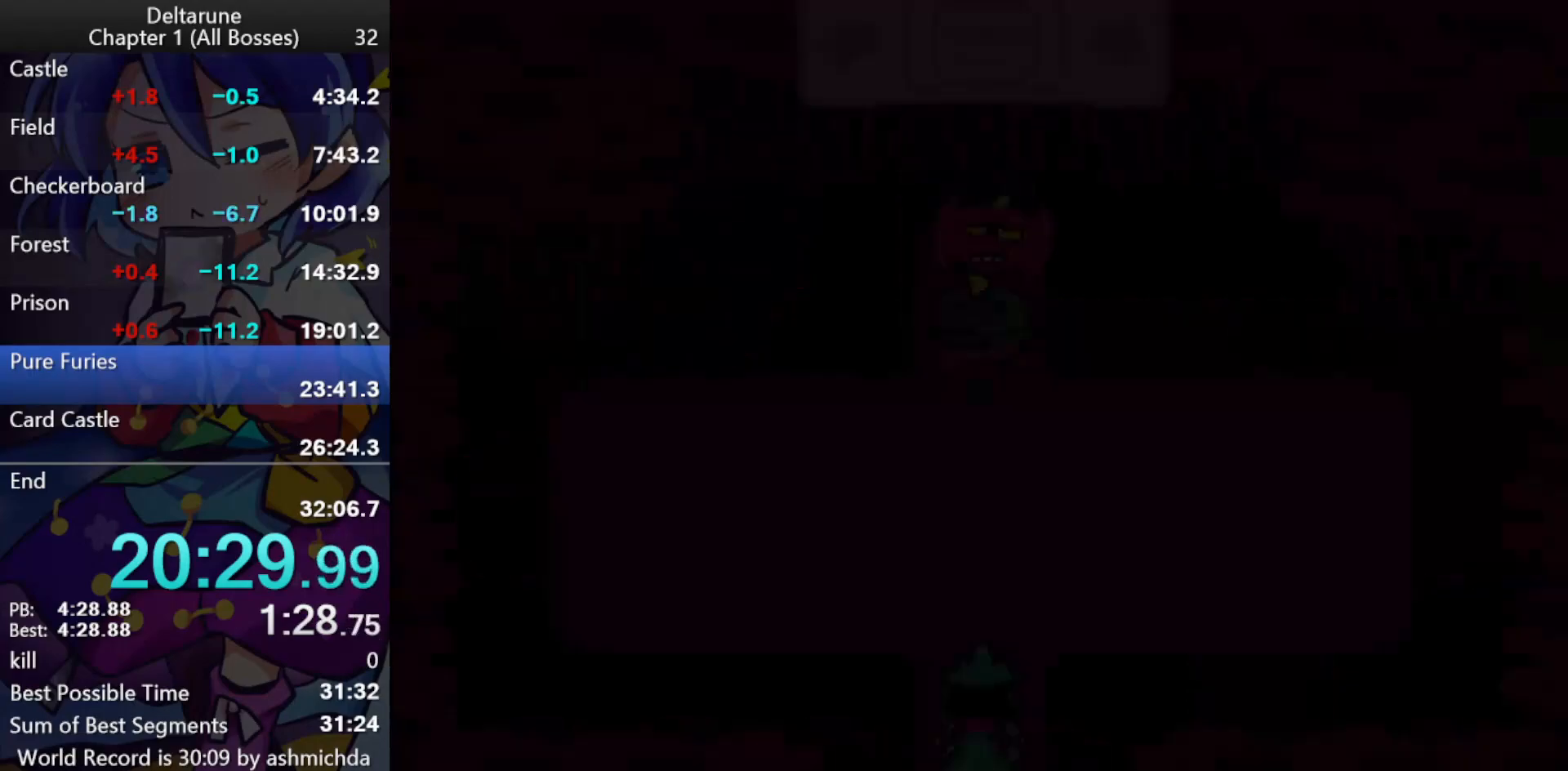
{"keys": ["ctrl_l", "shift_l", "up"], "events": []}
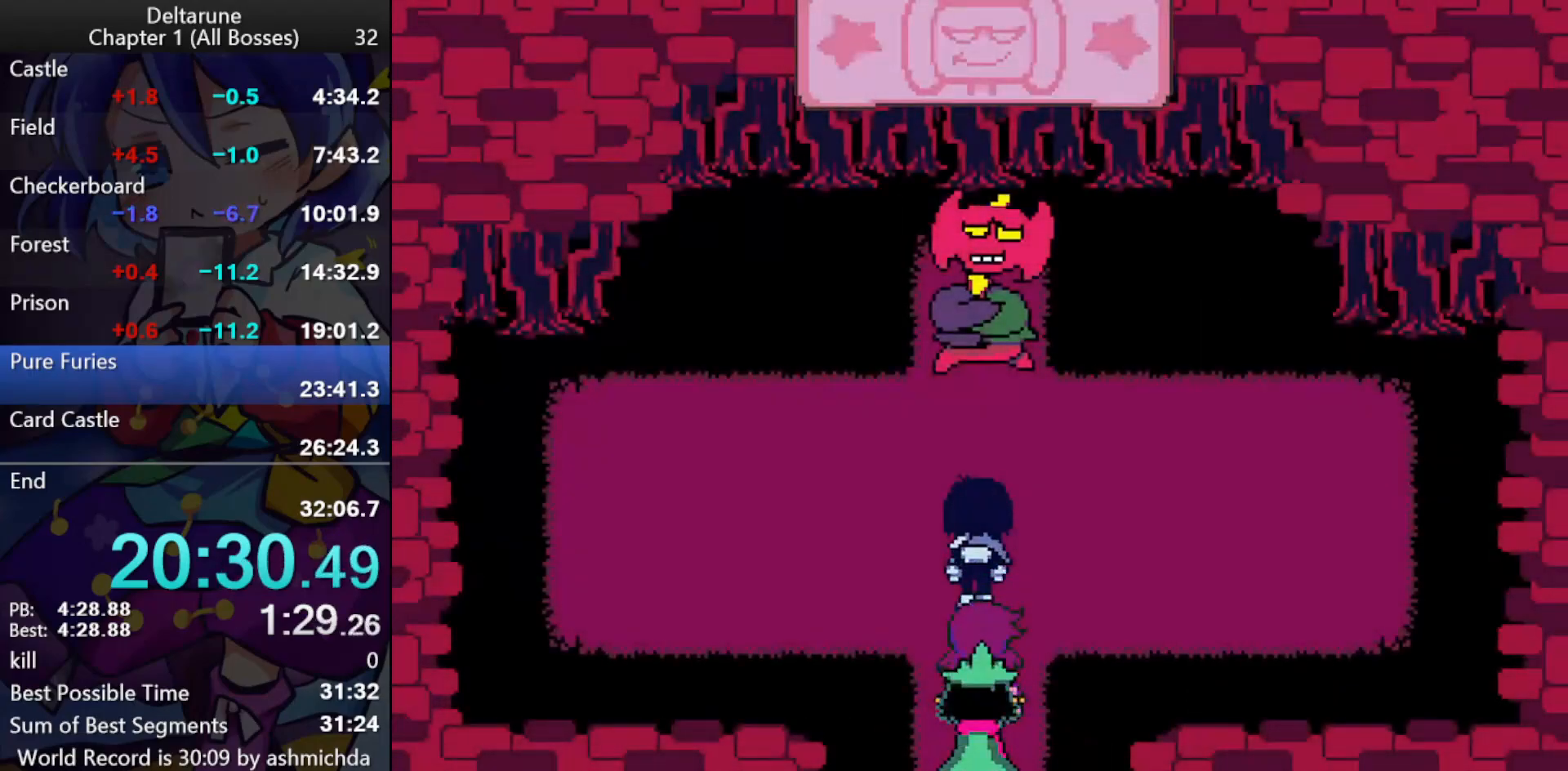
{"keys": ["ctrl_l", "left", "shift_l", "z"], "events": [[300, "z", "down"], [350, "z", "up"], [400, "z", "down"], [433, "left", "down"], [433, "z", "up"], [483, "up", "up"], [483, "z", "down"]]}
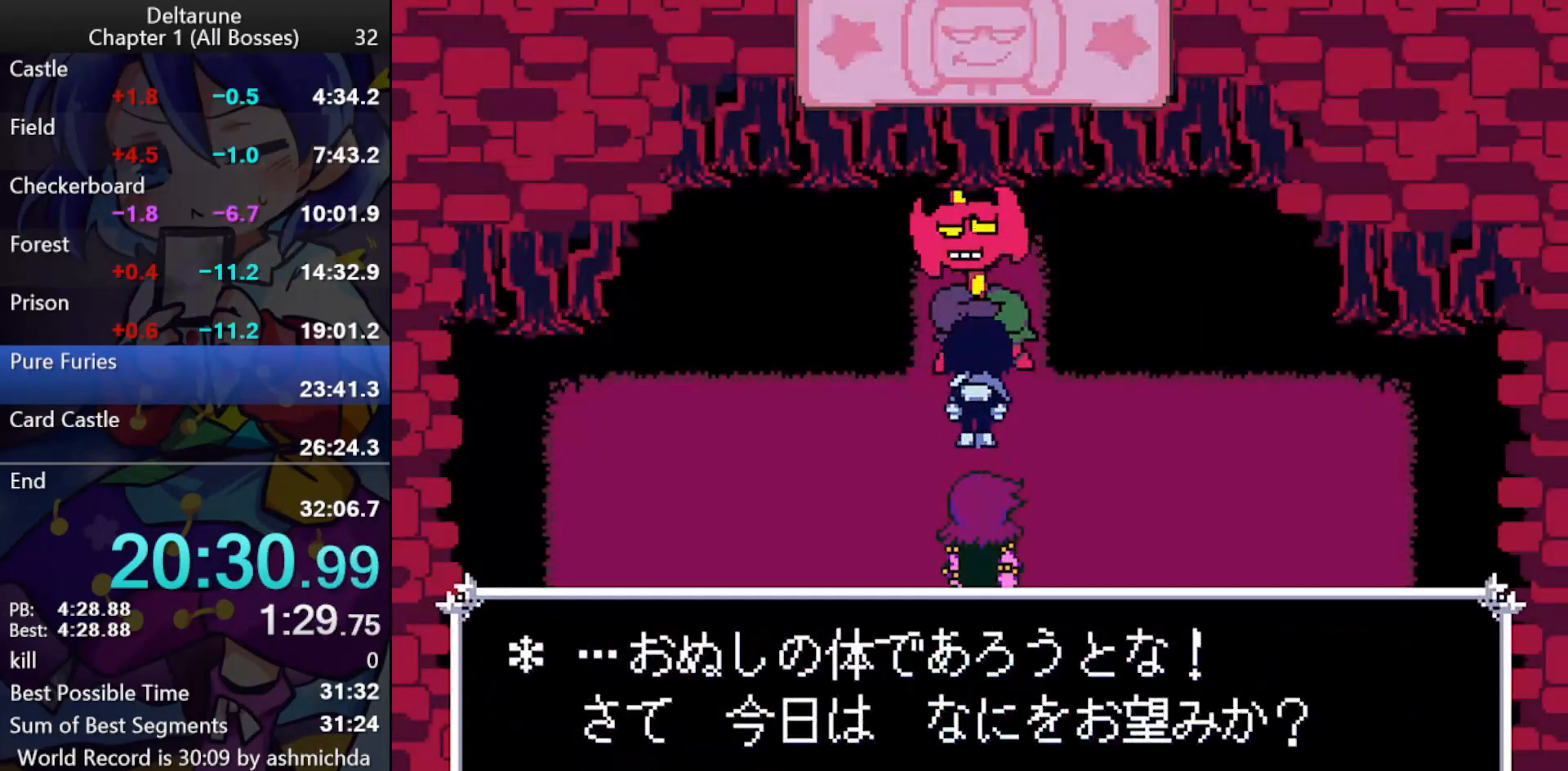
{"keys": ["ctrl_l", "left", "shift_l", "z"], "events": [[33, "z", "up"], [83, "z", "down"], [167, "z", "up"], [217, "z", "down"], [267, "z", "up"], [317, "z", "down"], [367, "z", "up"], [417, "z", "down"], [450, "z", "up"], [500, "z", "down"]]}
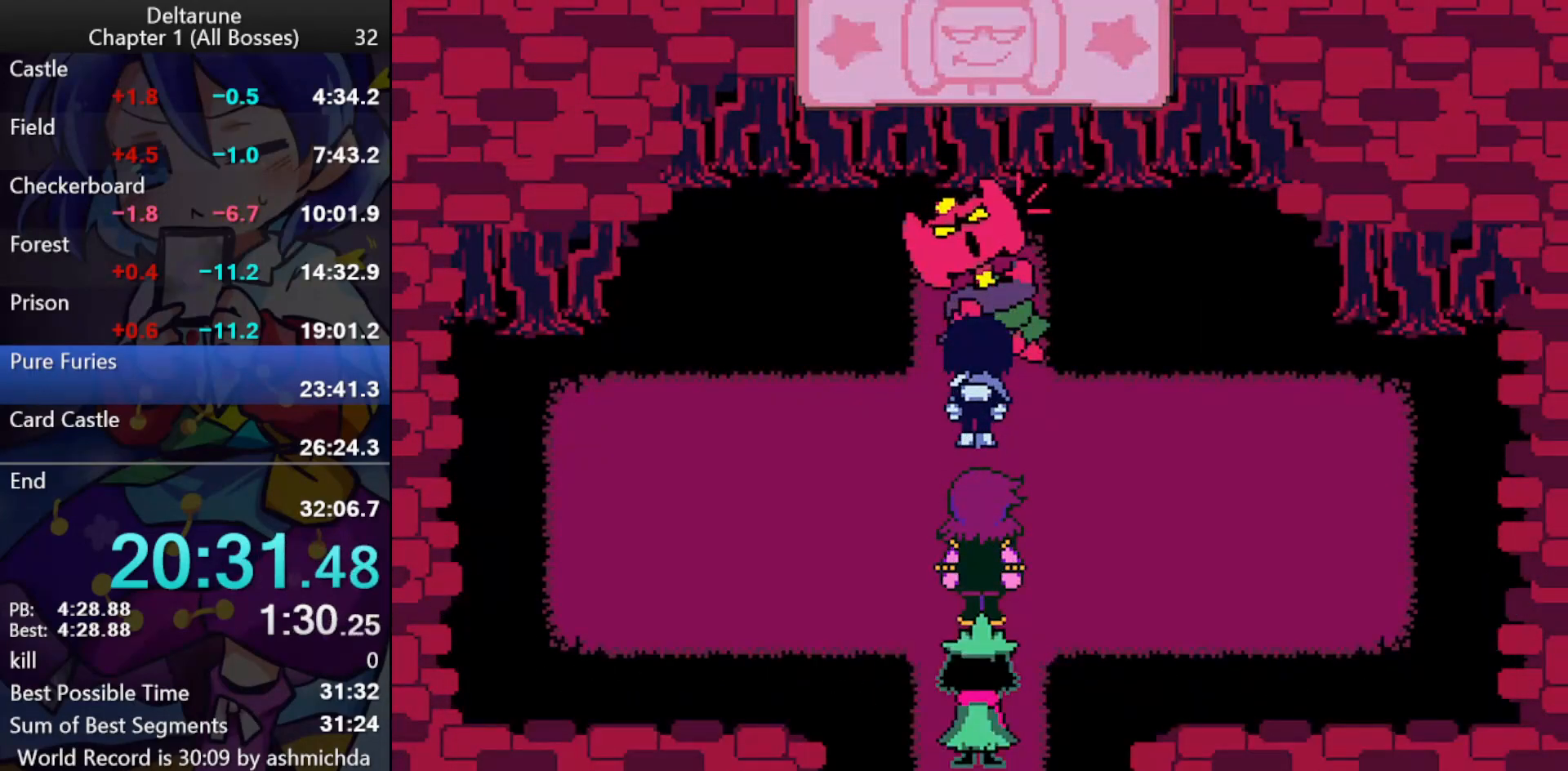
{"keys": ["ctrl_l", "down", "shift_l"], "events": [[100, "left", "up"], [100, "z", "up"], [333, "down", "down"]]}
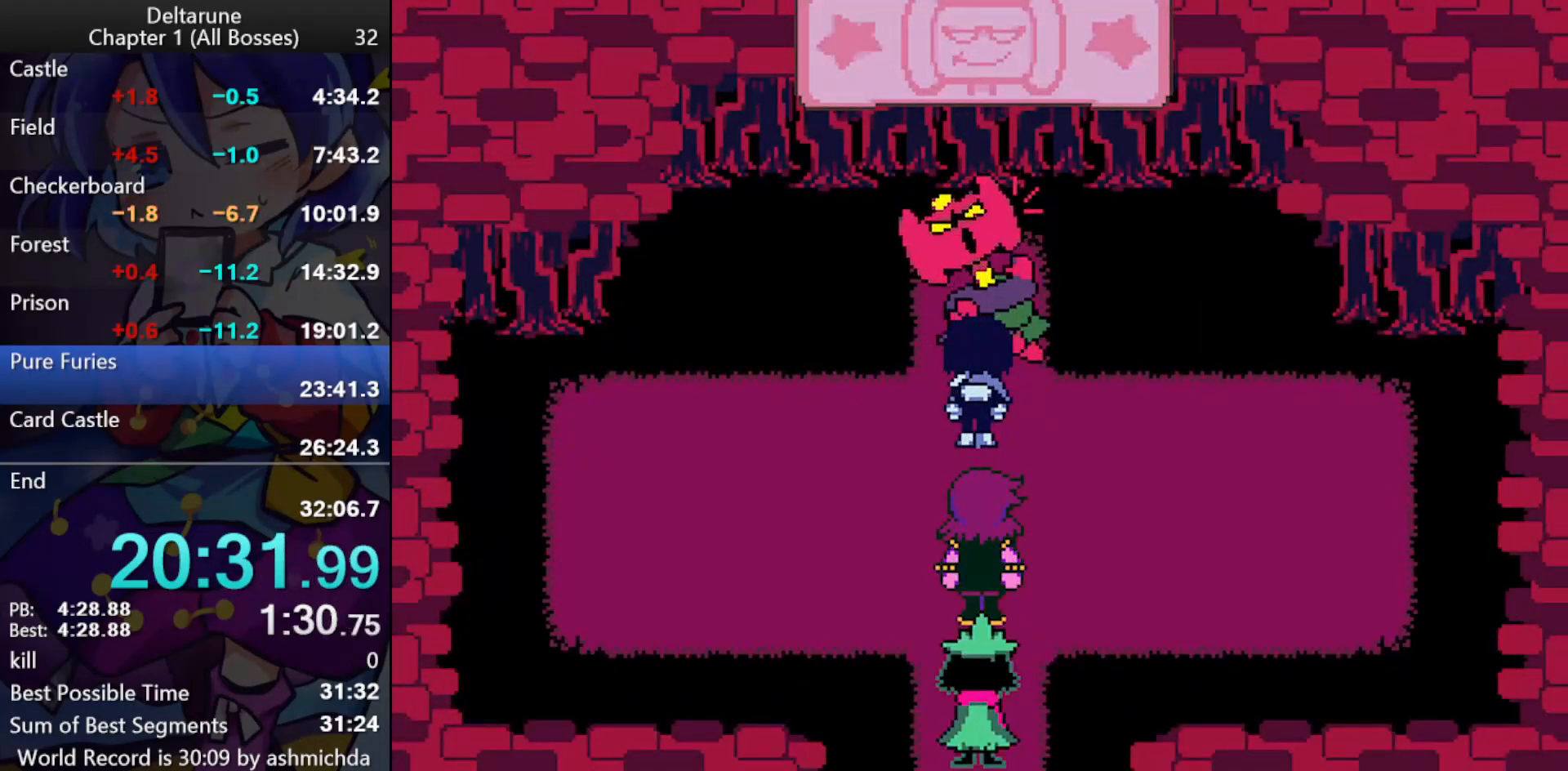
{"keys": ["ctrl_l", "down", "shift_l"], "events": []}
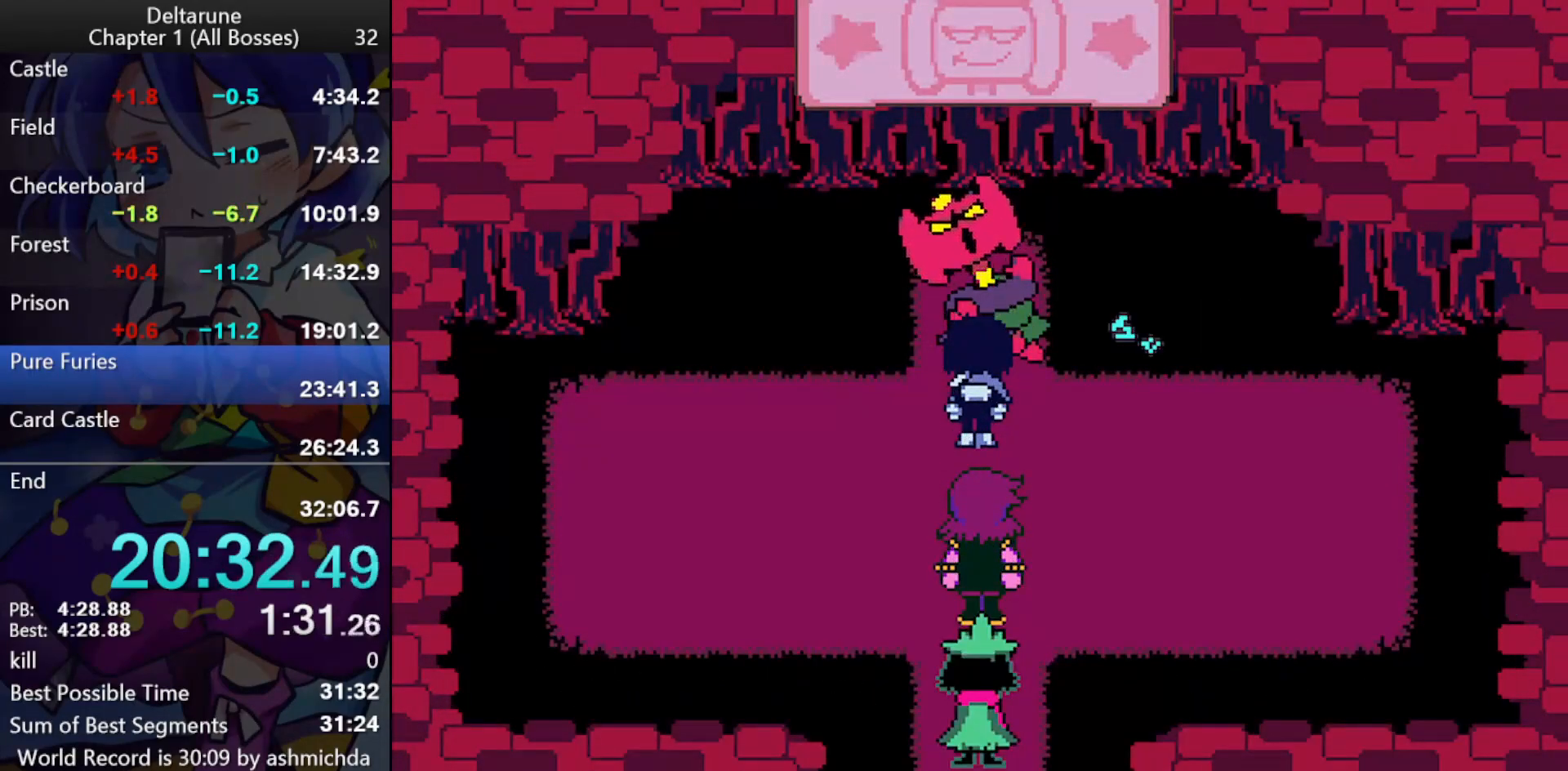
{"keys": ["ctrl_l", "down", "shift_l"], "events": []}
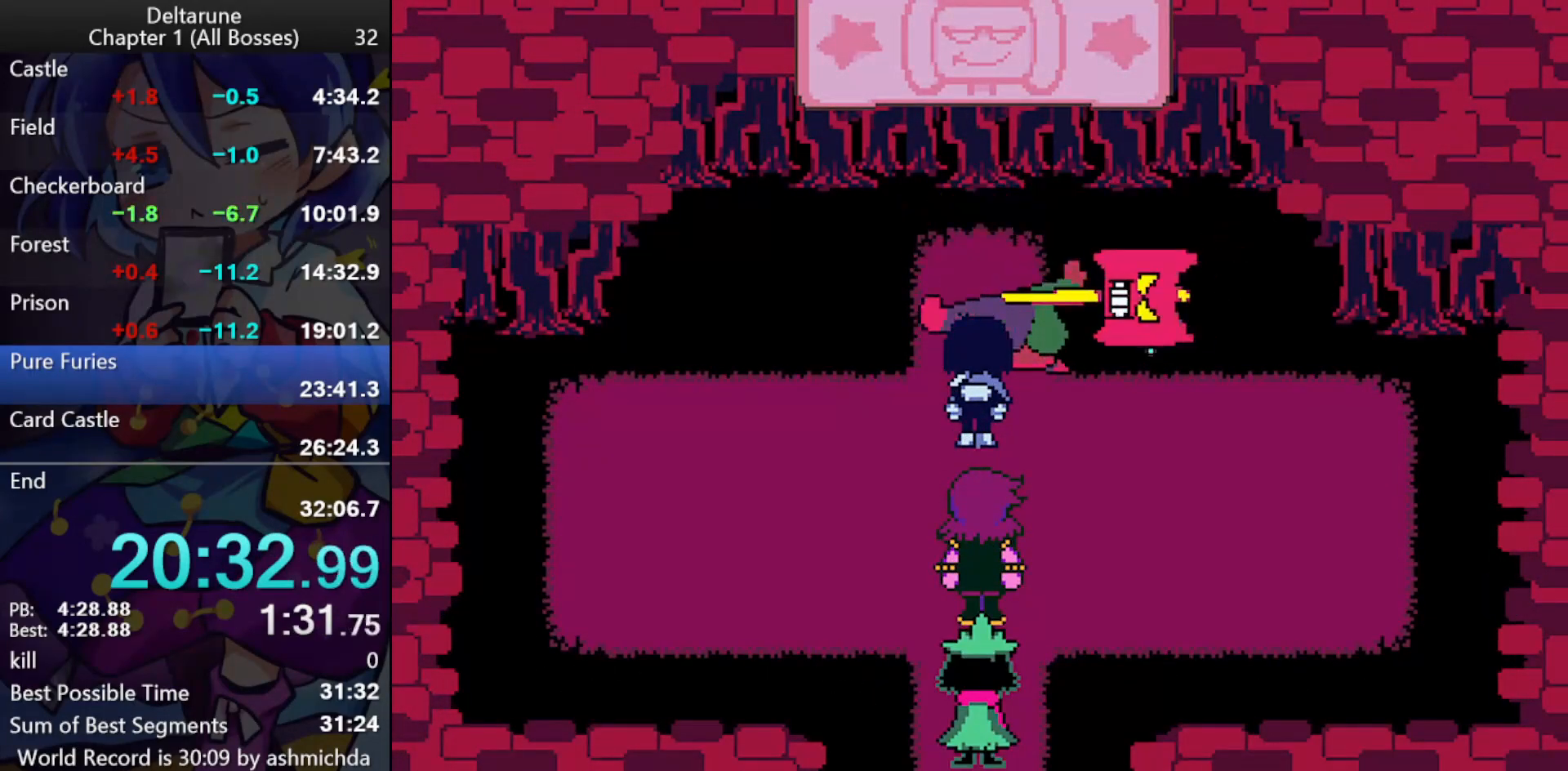
{"keys": ["ctrl_l", "down", "shift_l"], "events": []}
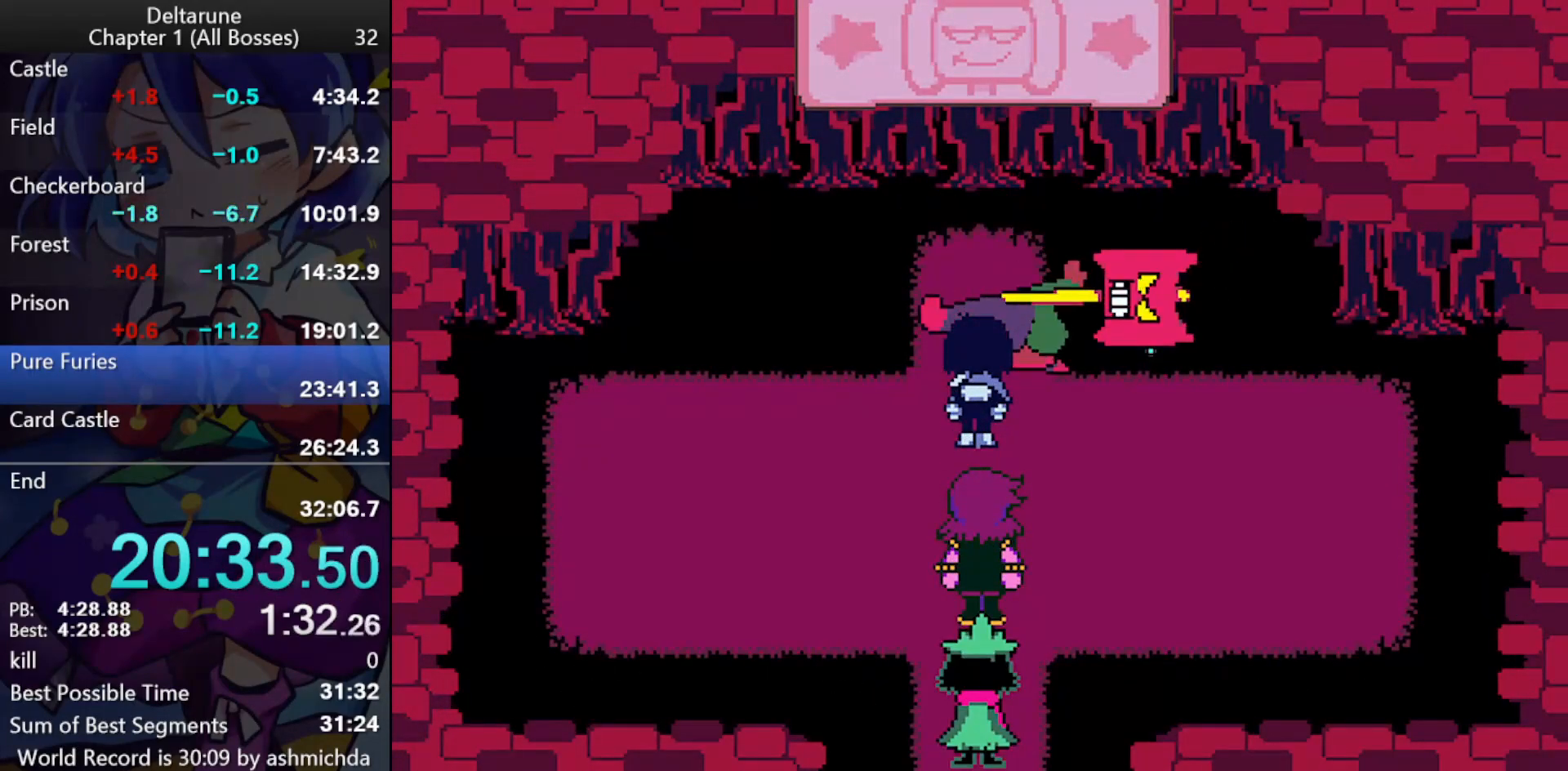
{"keys": ["ctrl_l", "down", "shift_l"], "events": []}
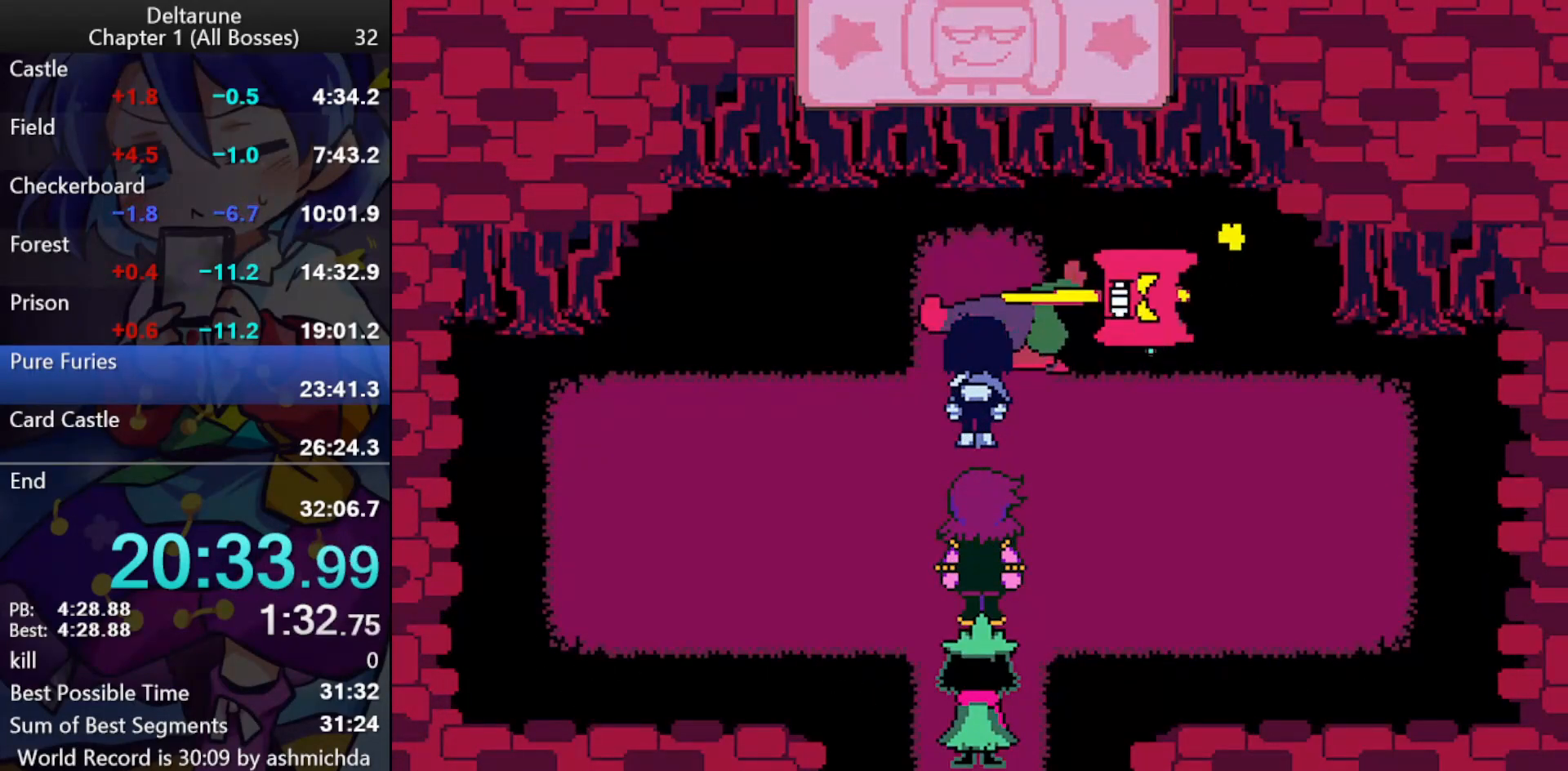
{"keys": ["ctrl_l", "down", "shift_l", "z"], "events": [[33, "return", "down"], [83, "return", "up"], [83, "z", "down"], [167, "return", "down"], [167, "z", "up"], [217, "return", "up"], [217, "z", "down"], [267, "return", "down"], [267, "z", "up"], [317, "return", "up"], [317, "z", "down"], [367, "return", "down"], [400, "return", "up"], [450, "return", "down"], [500, "return", "up"]]}
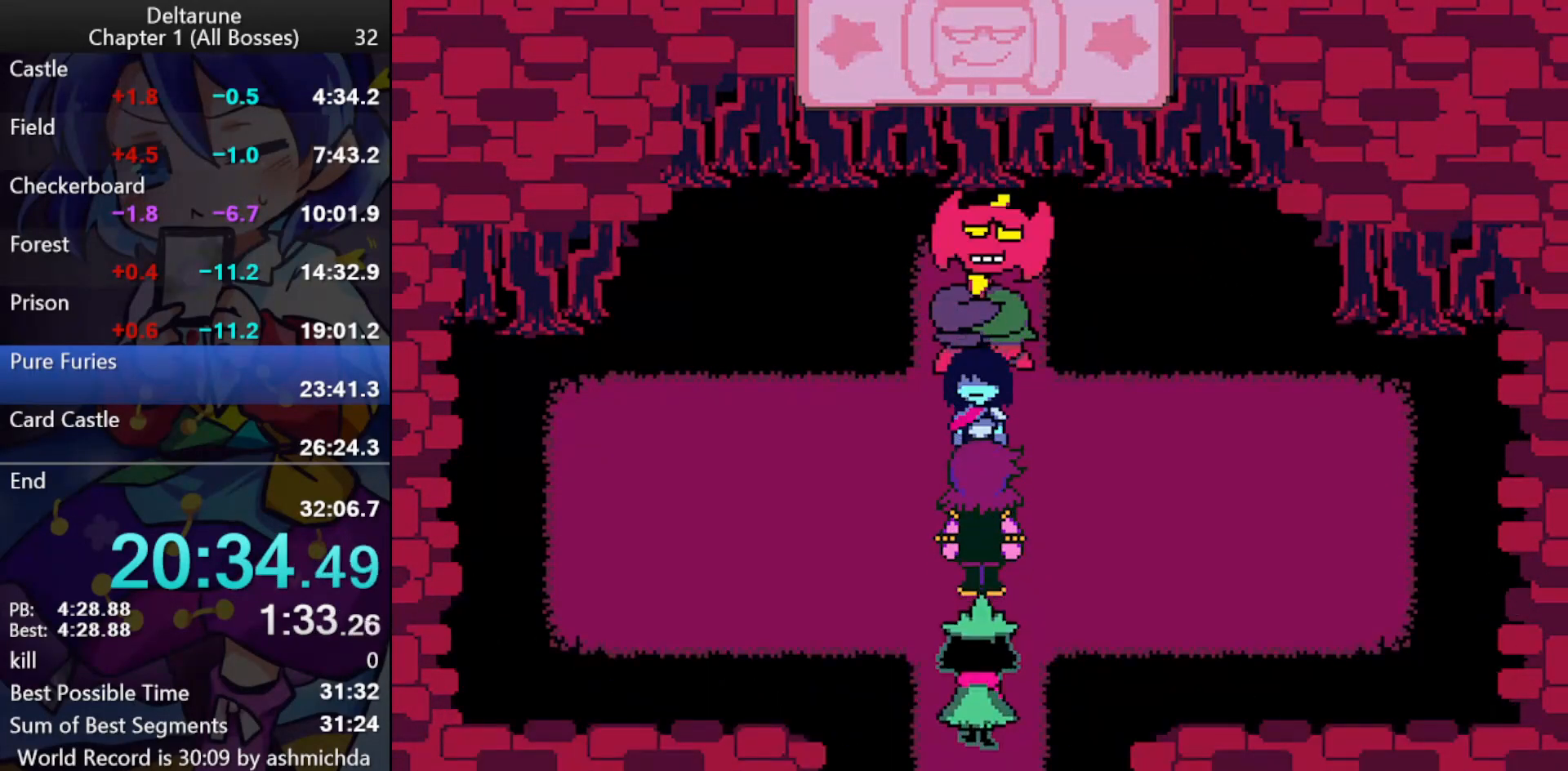
{"keys": ["ctrl_l", "down", "shift_l"], "events": [[50, "return", "down"], [100, "return", "up"], [100, "z", "up"], [150, "return", "down"], [150, "z", "down"], [233, "return", "up"], [233, "z", "up"]]}
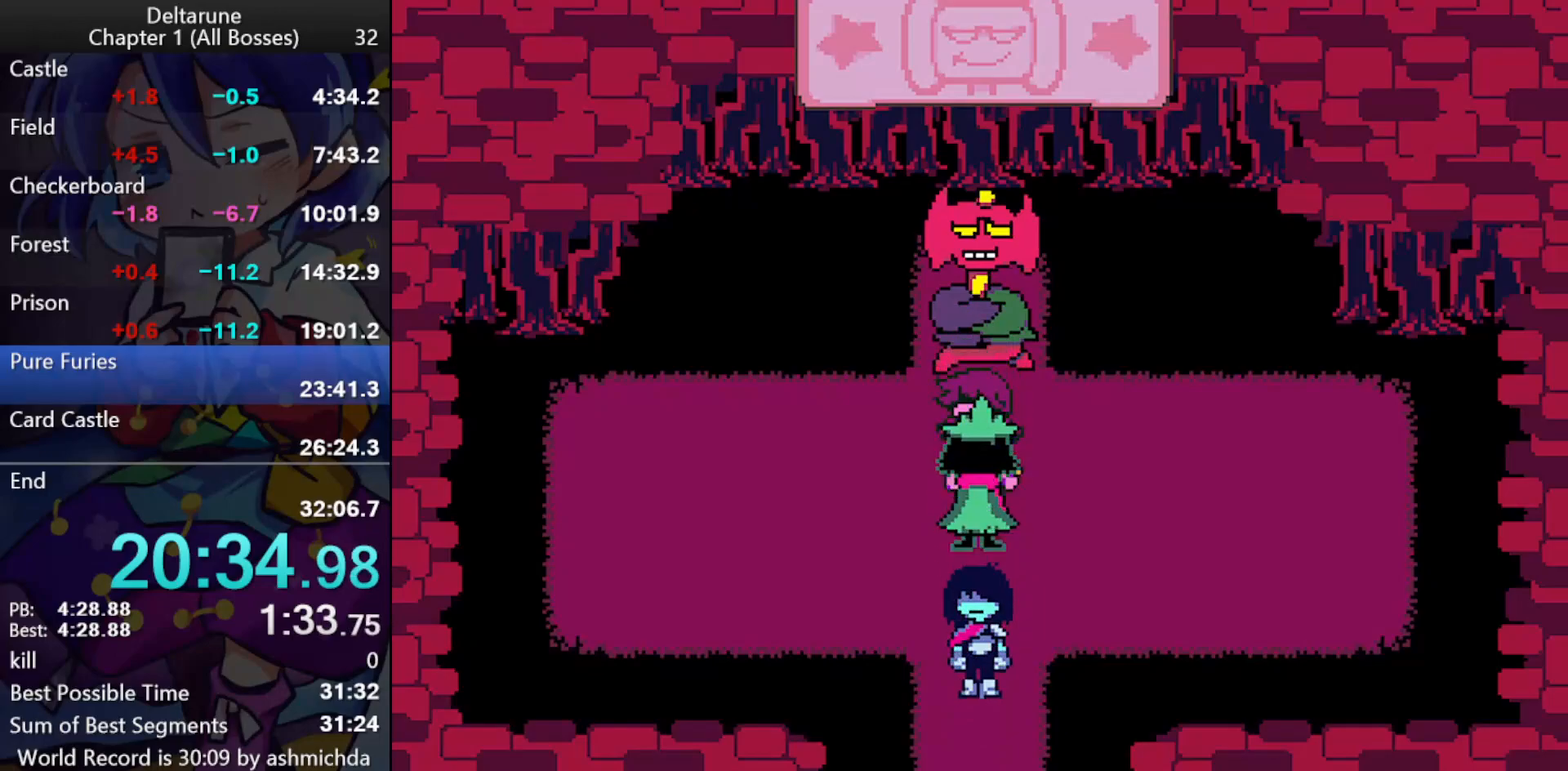
{"keys": ["ctrl_l", "down", "shift_l"], "events": []}
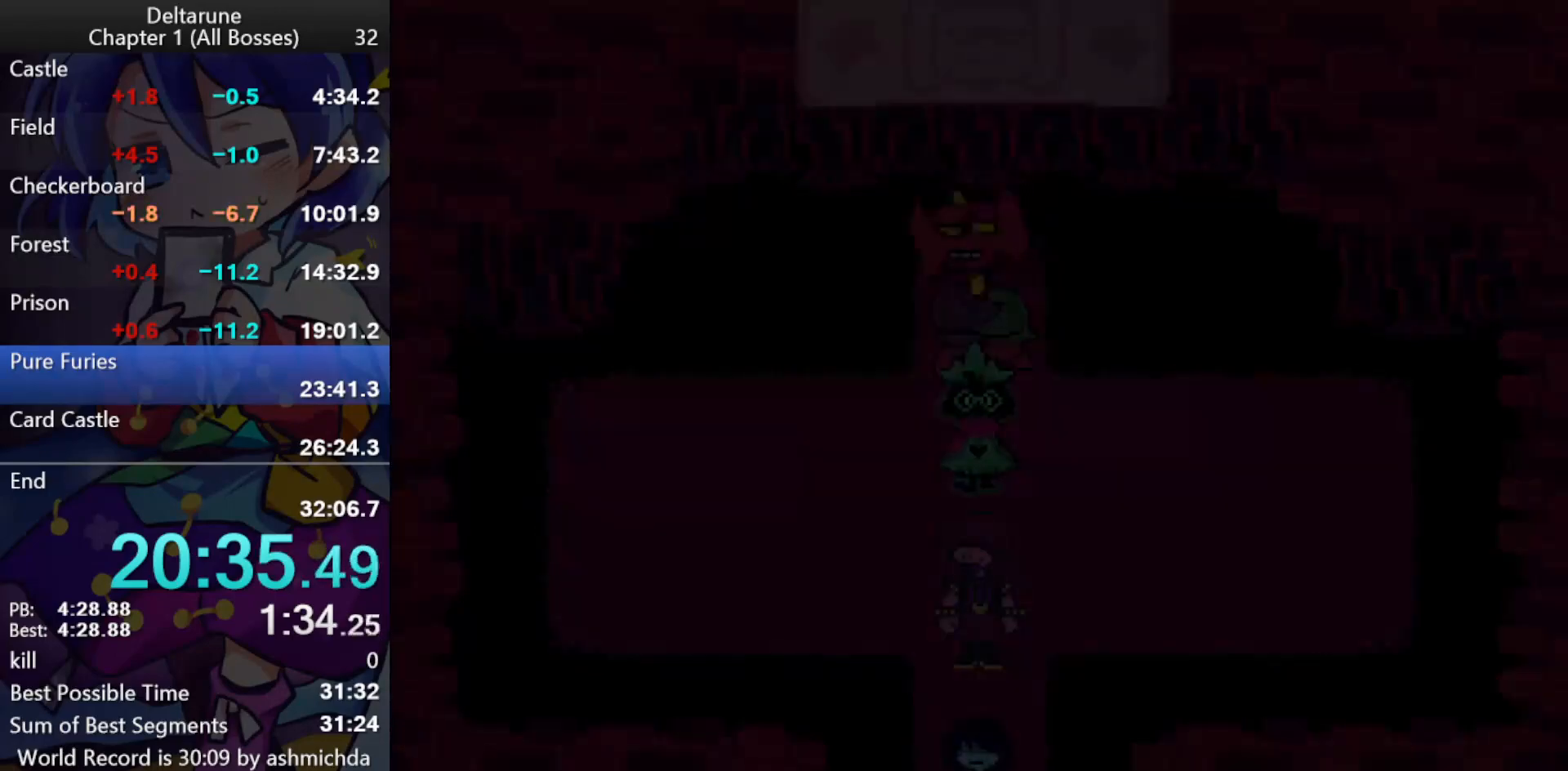
{"keys": ["ctrl_l", "down", "shift_l"], "events": []}
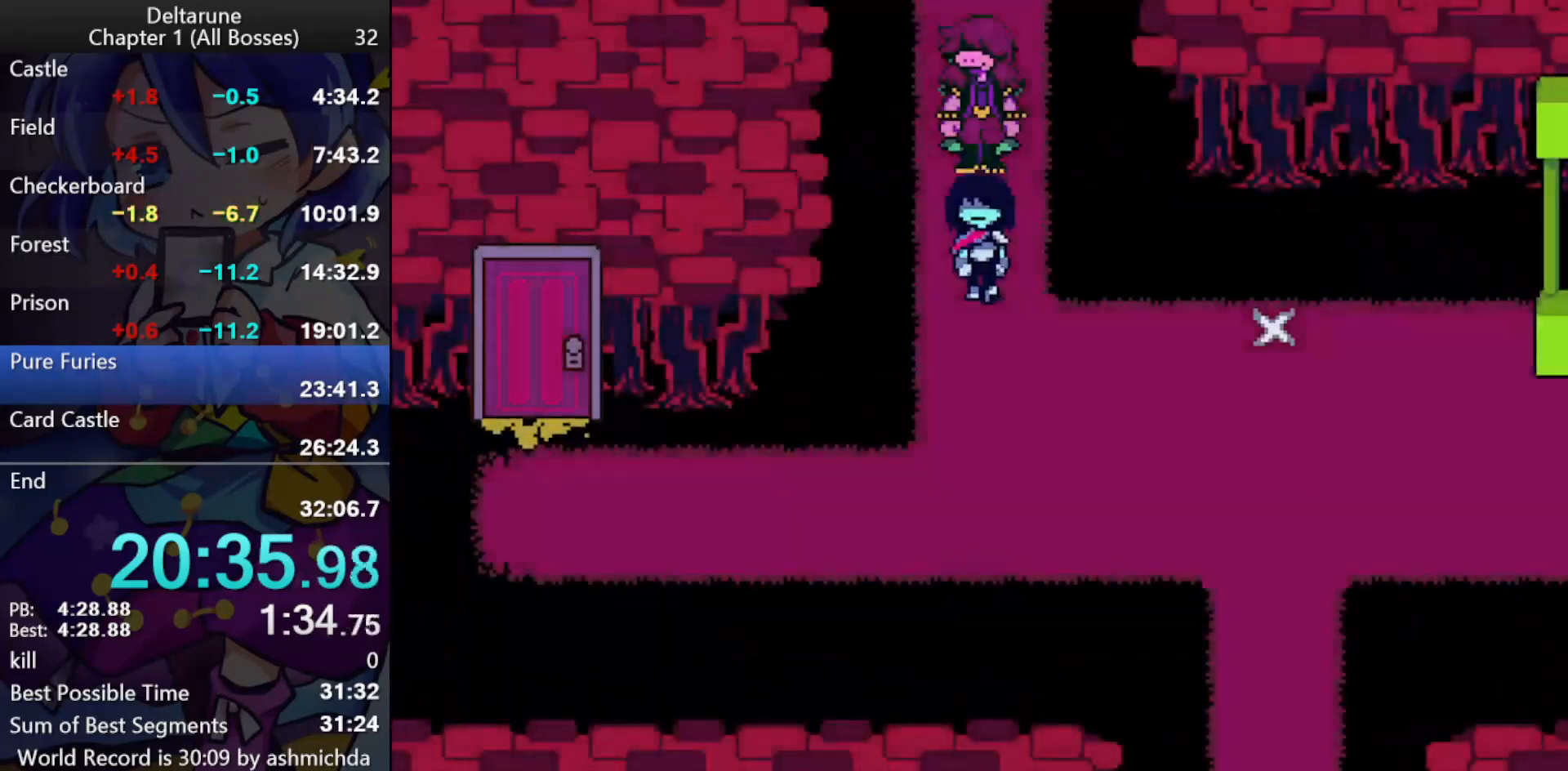
{"keys": ["ctrl_l", "down", "left", "shift_l"], "events": [[467, "left", "down"]]}
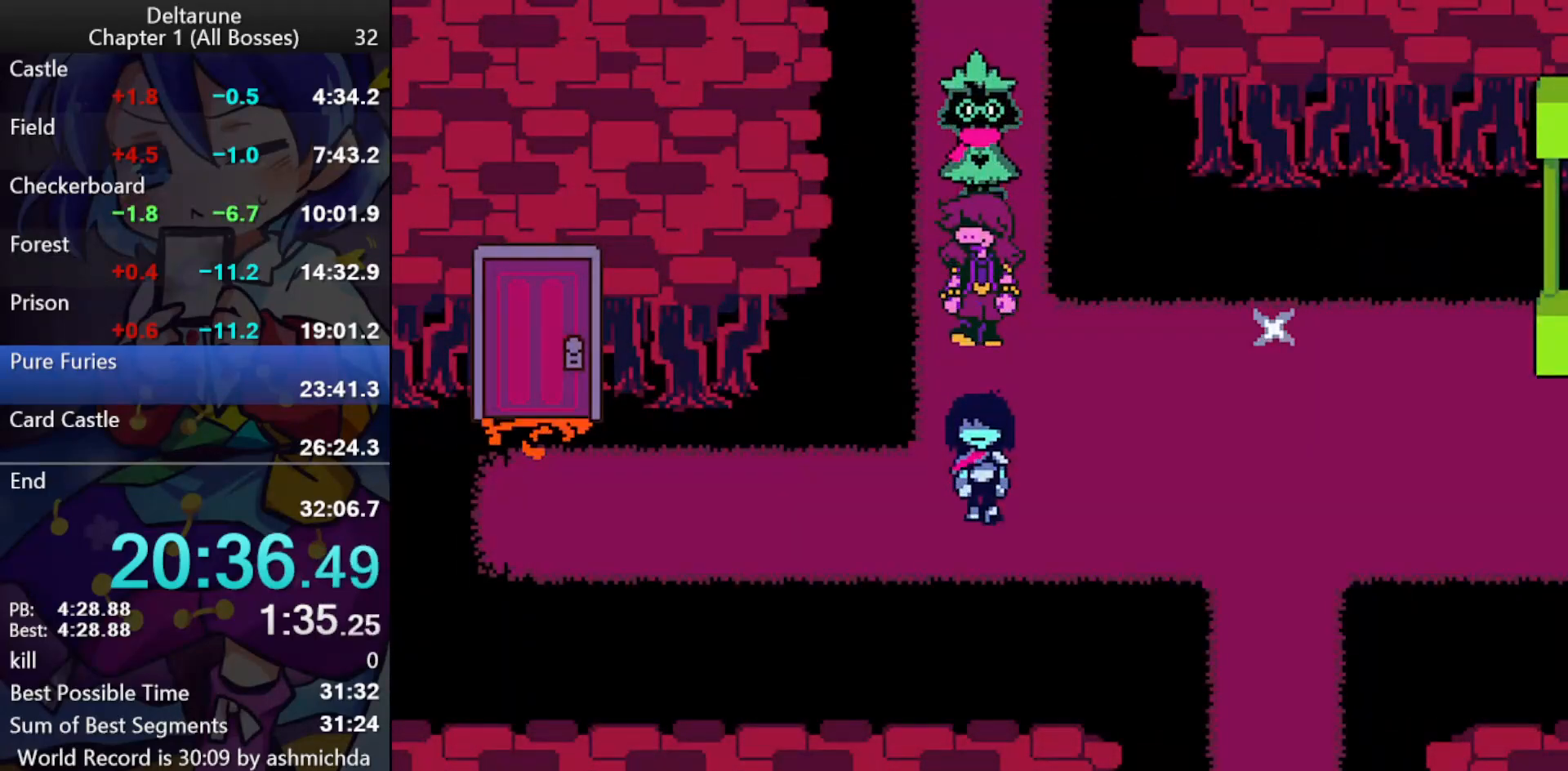
{"keys": ["ctrl_l", "left", "shift_l"], "events": [[17, "down", "up"]]}
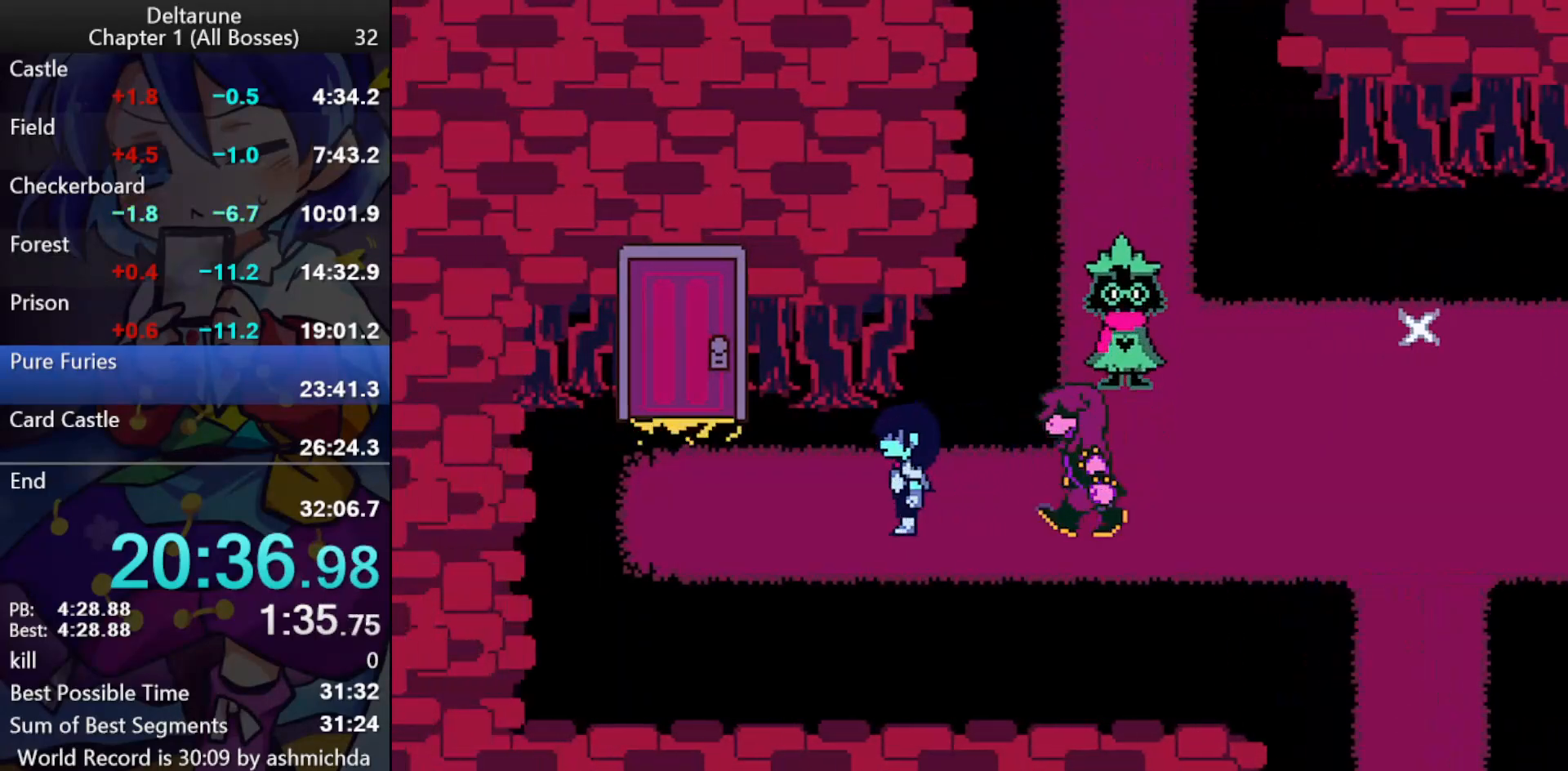
{"keys": ["ctrl_l", "shift_l", "up", "z"], "events": [[450, "up", "down"], [500, "left", "up"], [500, "z", "down"]]}
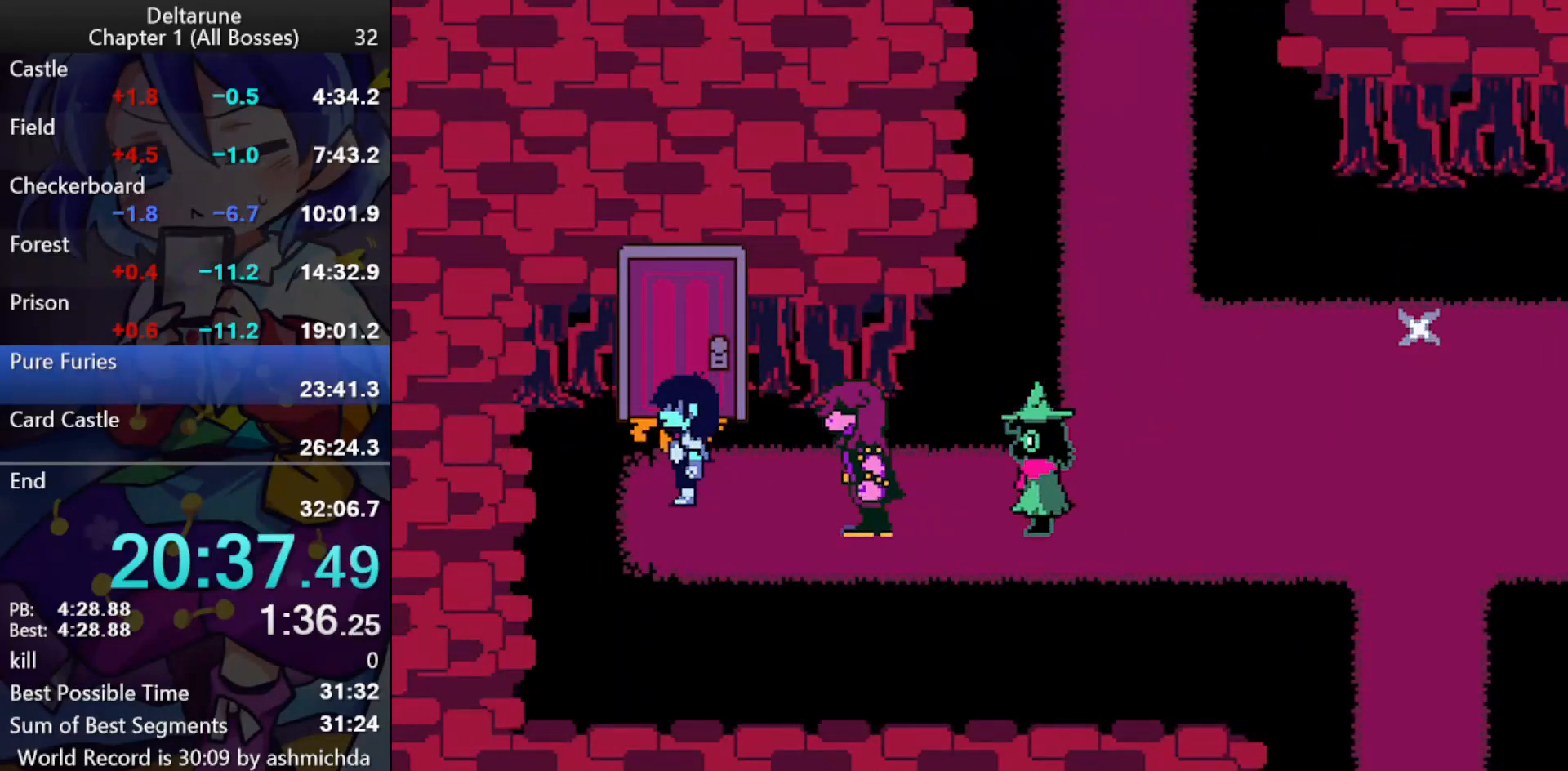
{"keys": ["ctrl_l", "down", "shift_l"], "events": [[150, "up", "up"], [150, "z", "up"], [183, "down", "down"], [183, "z", "down"], [283, "z", "up"], [333, "z", "down"], [383, "z", "up"], [417, "z", "down"], [467, "z", "up"]]}